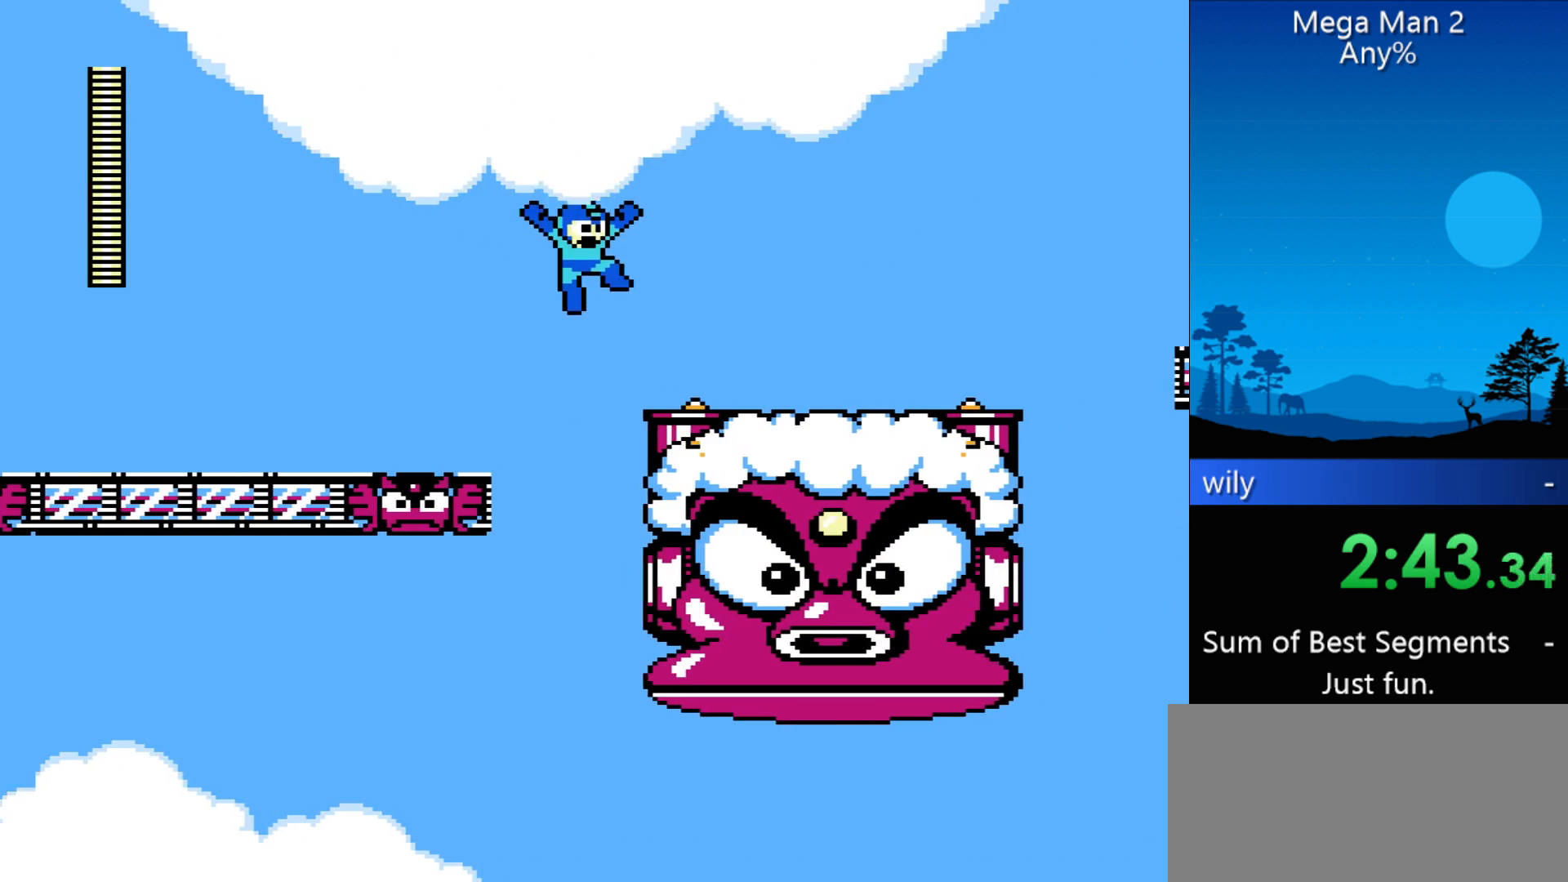
Gameplay with a controller (Nintendo layout); each line is a JSON object with the inputs held at the frame after it. "events" lists button and stick changes between this image and that frame as [ms after this image, input, new state], when the widget could be followed in between. Not read: L3 R3 X Y other_buttons.
{"buttons": ["DPAD_RIGHT"], "events": []}
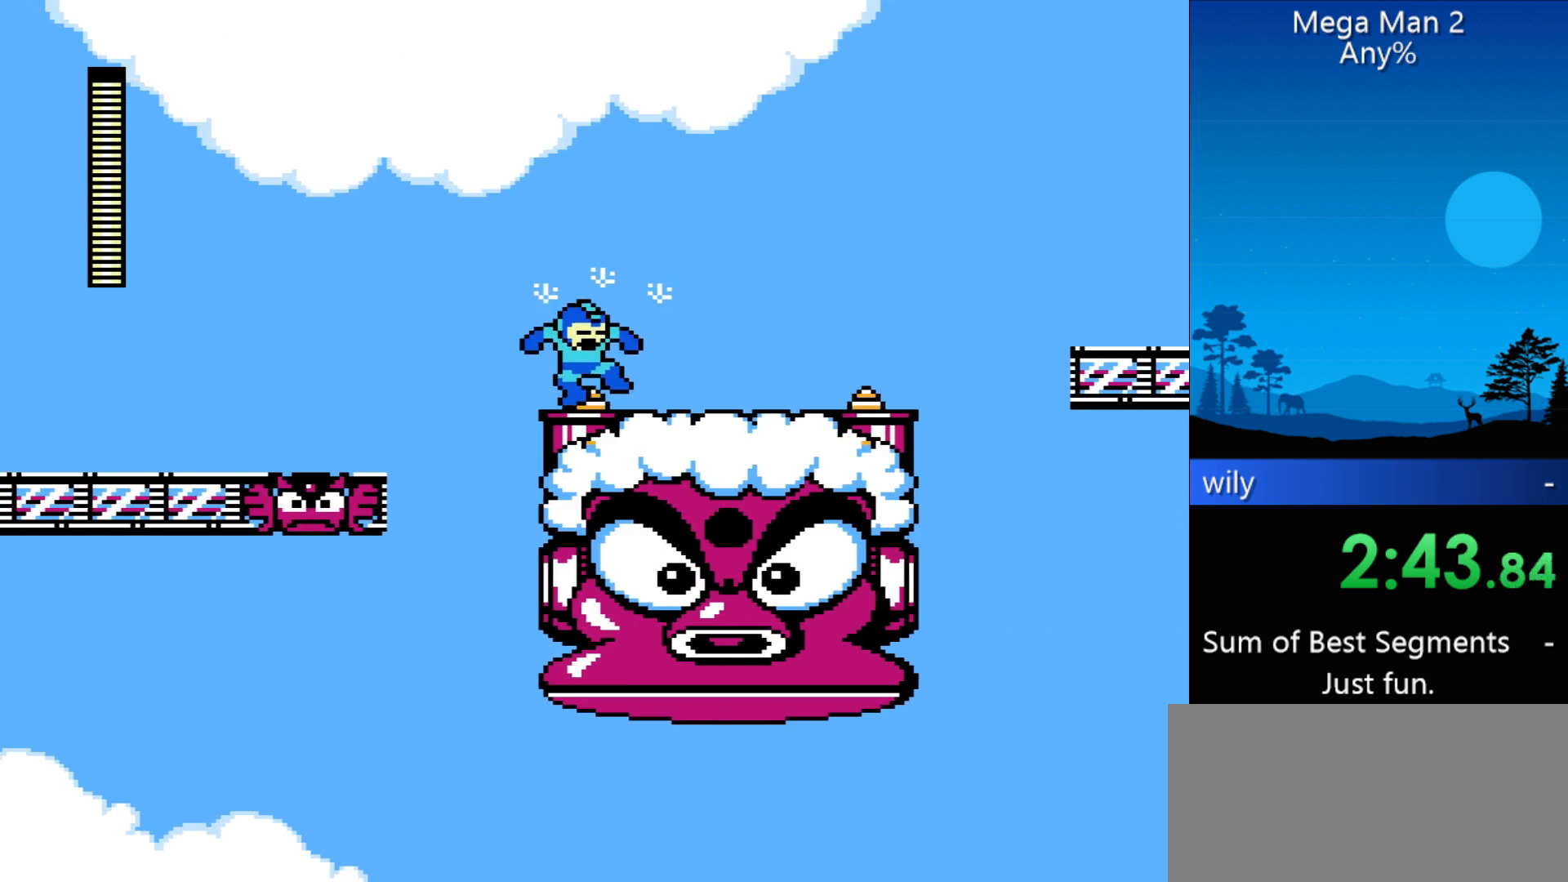
{"buttons": ["DPAD_RIGHT"], "events": []}
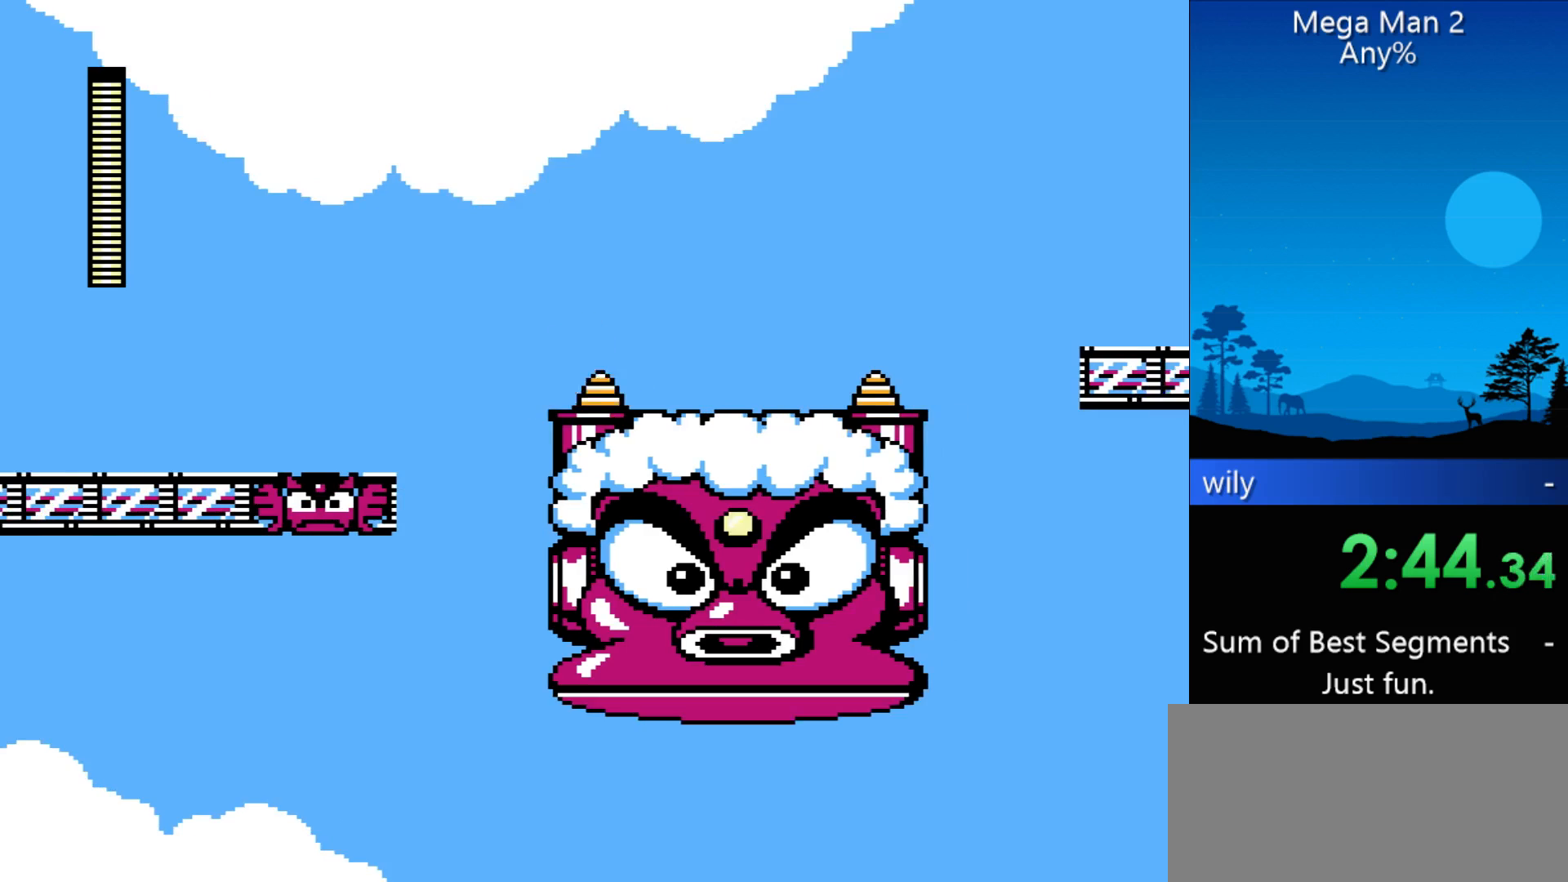
{"buttons": ["DPAD_RIGHT"], "events": []}
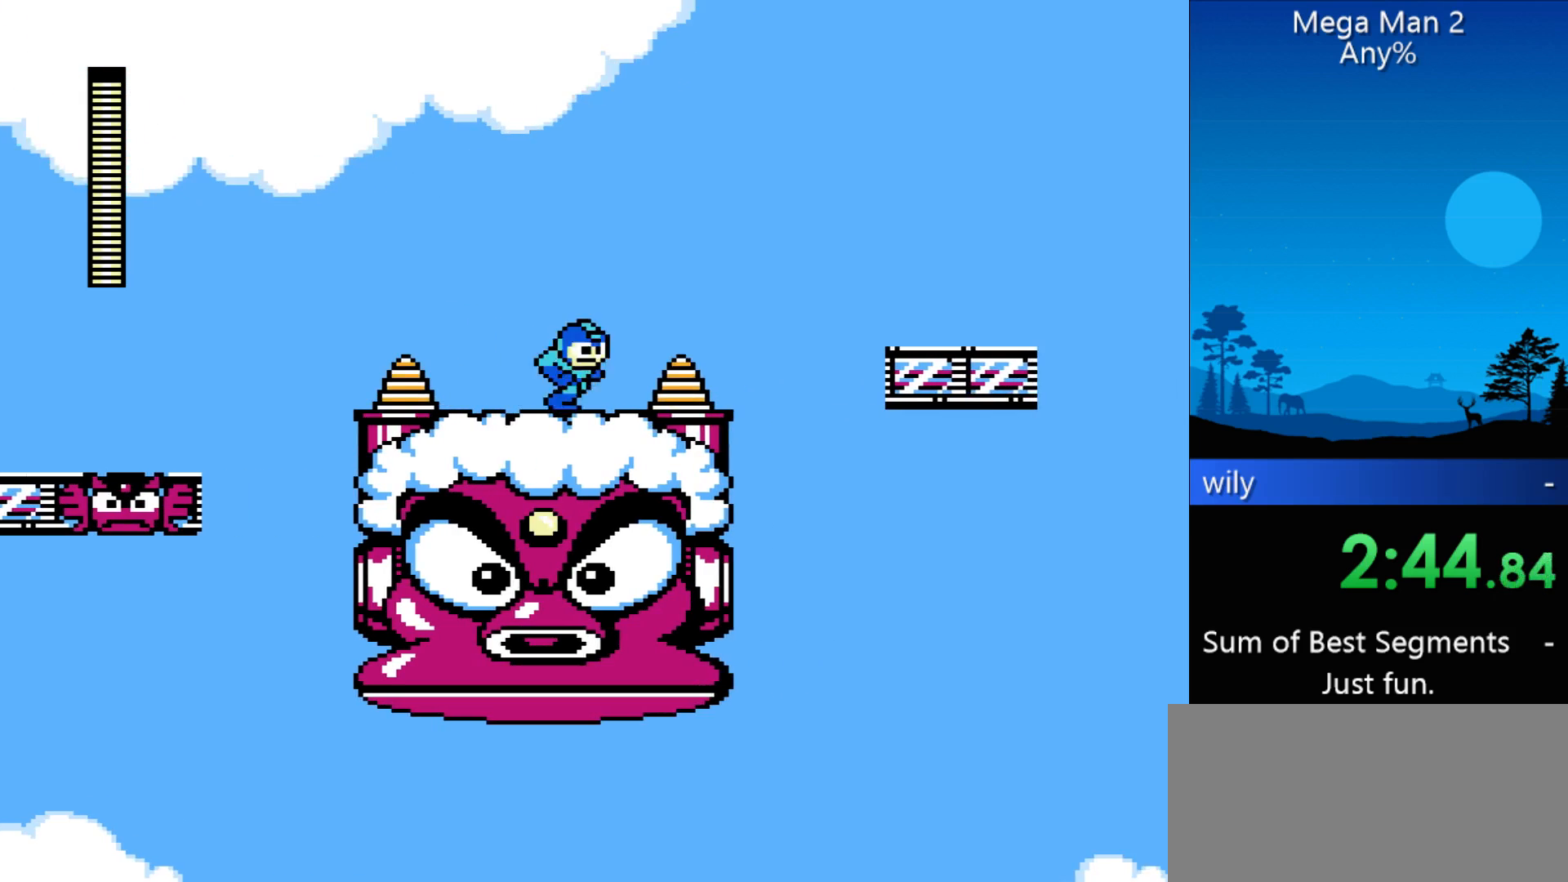
{"buttons": ["DPAD_RIGHT"], "events": []}
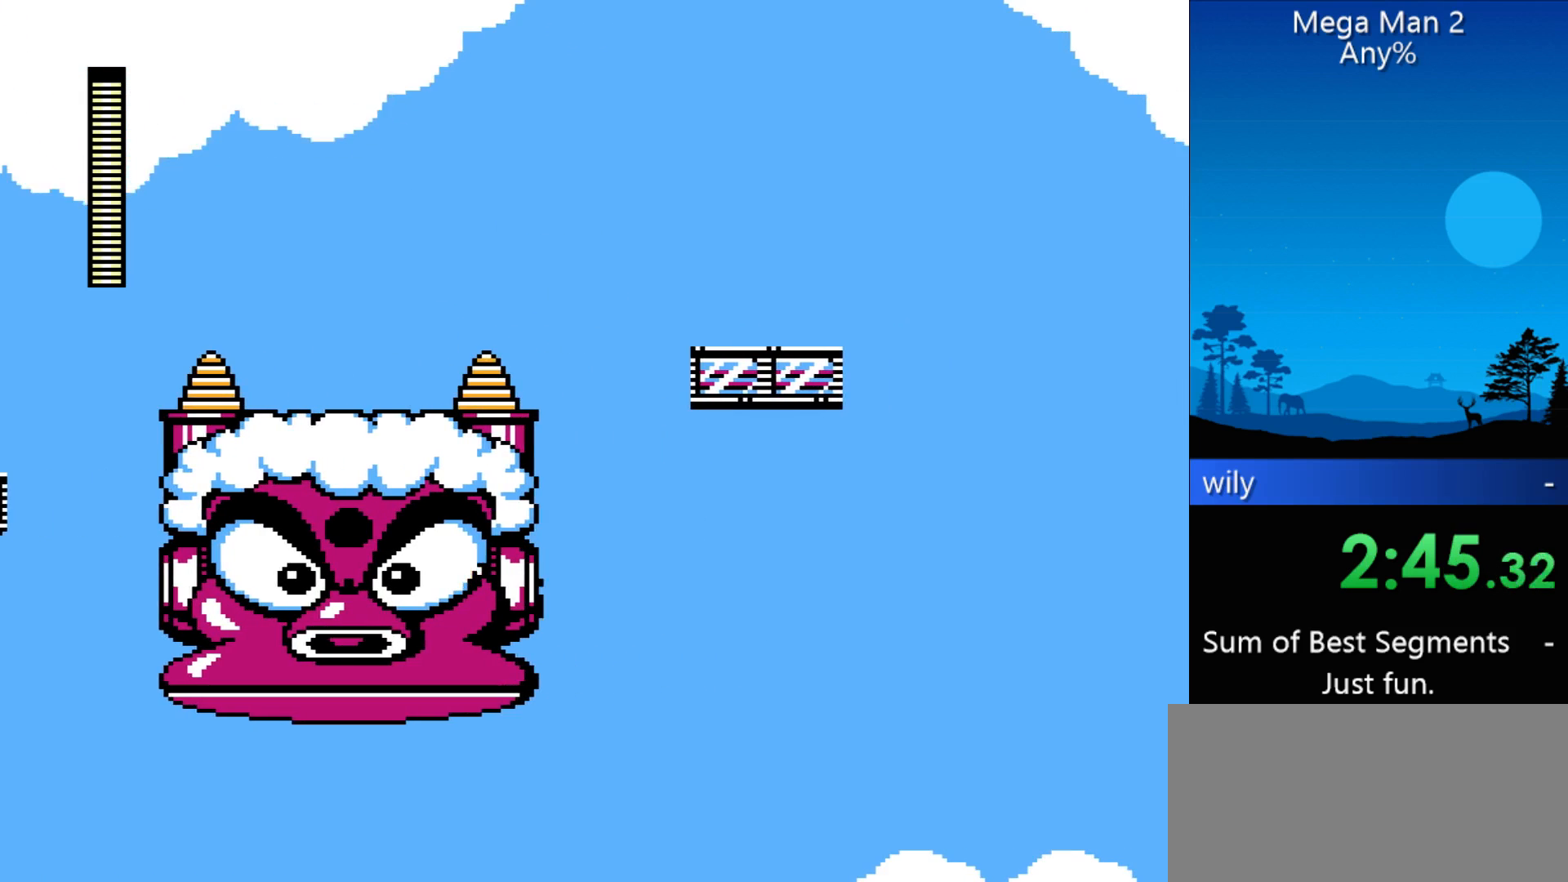
{"buttons": ["DPAD_RIGHT"], "events": []}
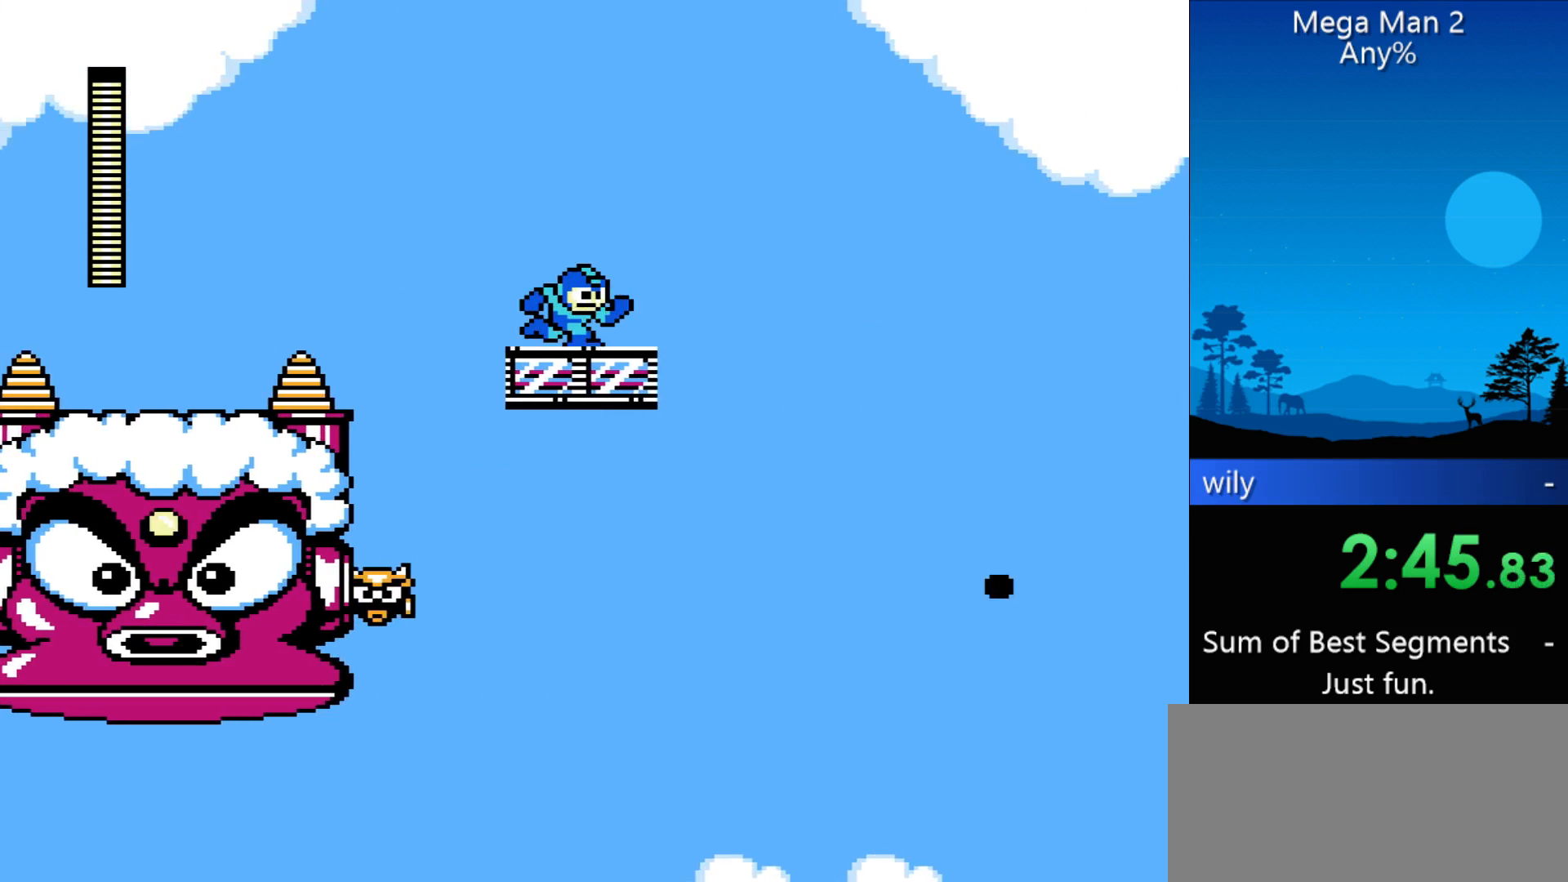
{"buttons": ["DPAD_RIGHT"], "events": []}
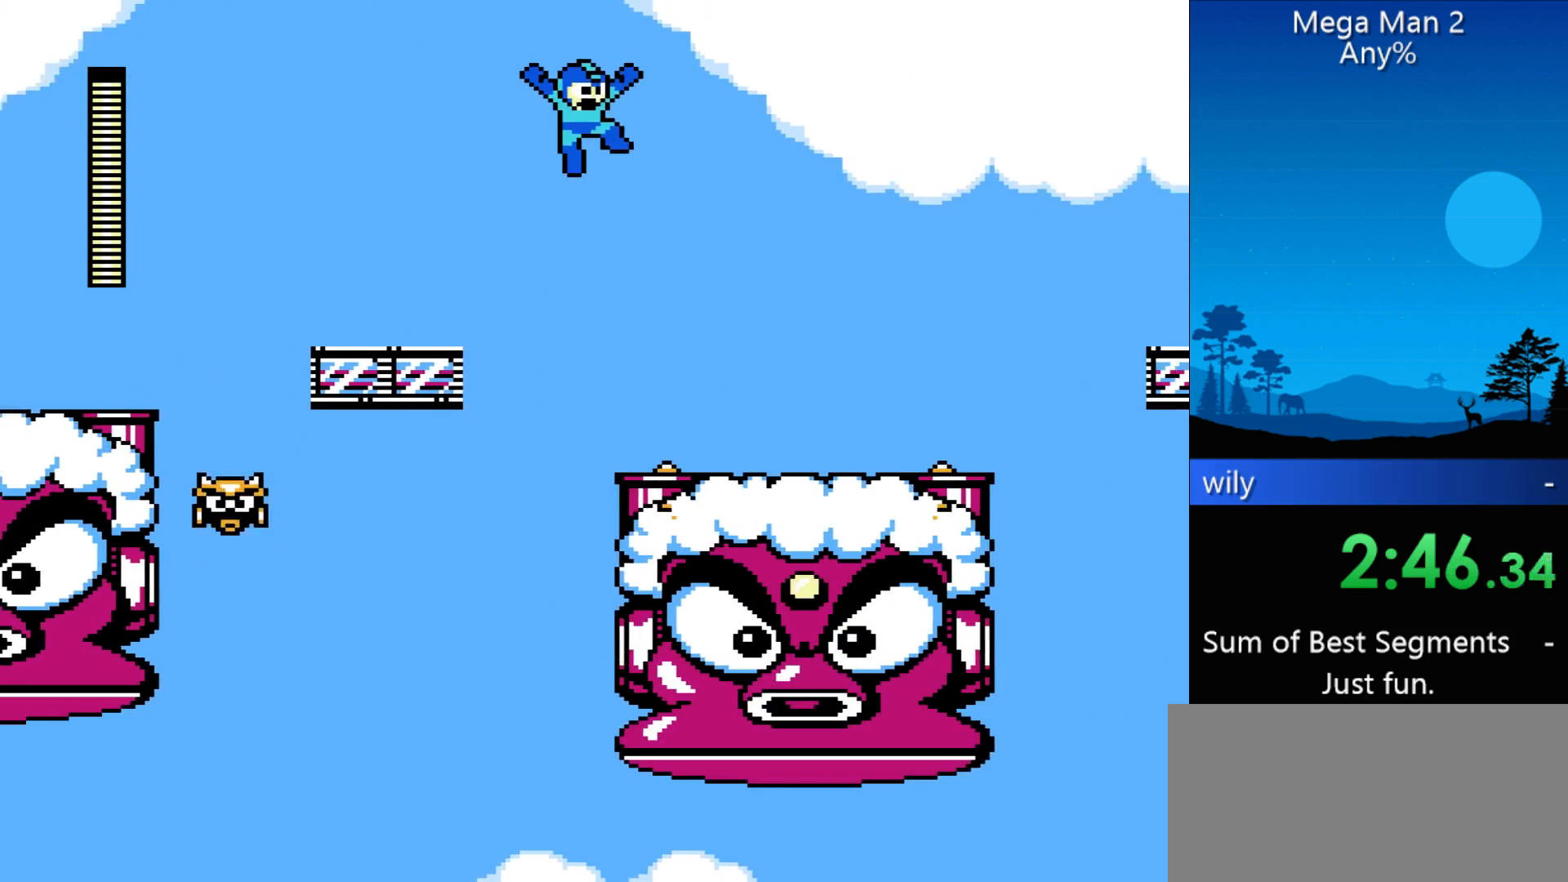
{"buttons": ["DPAD_RIGHT"], "events": []}
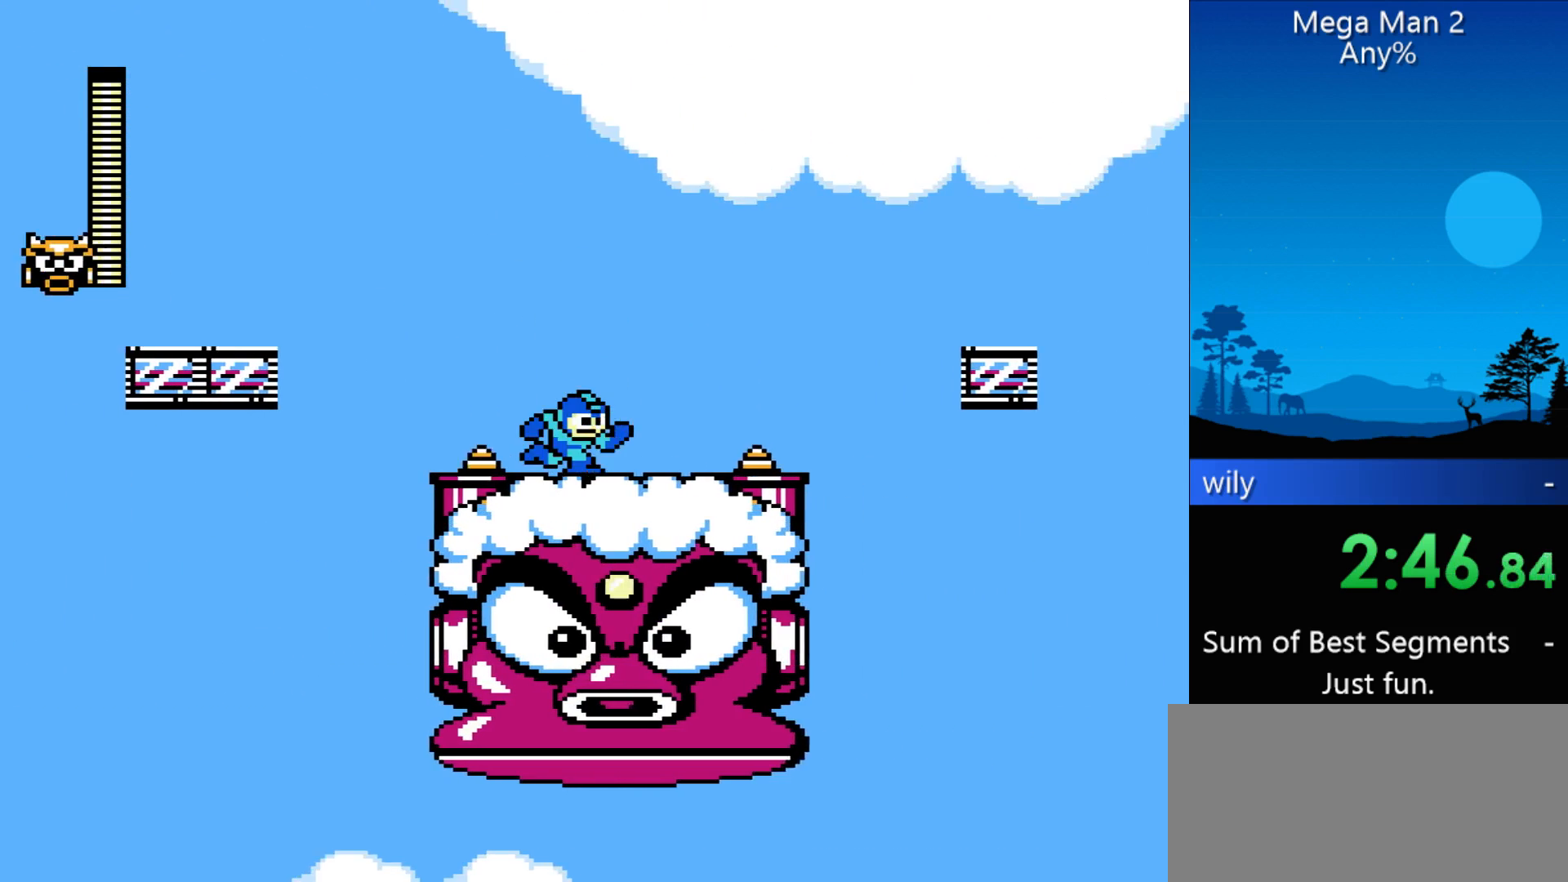
{"buttons": ["DPAD_RIGHT"], "events": []}
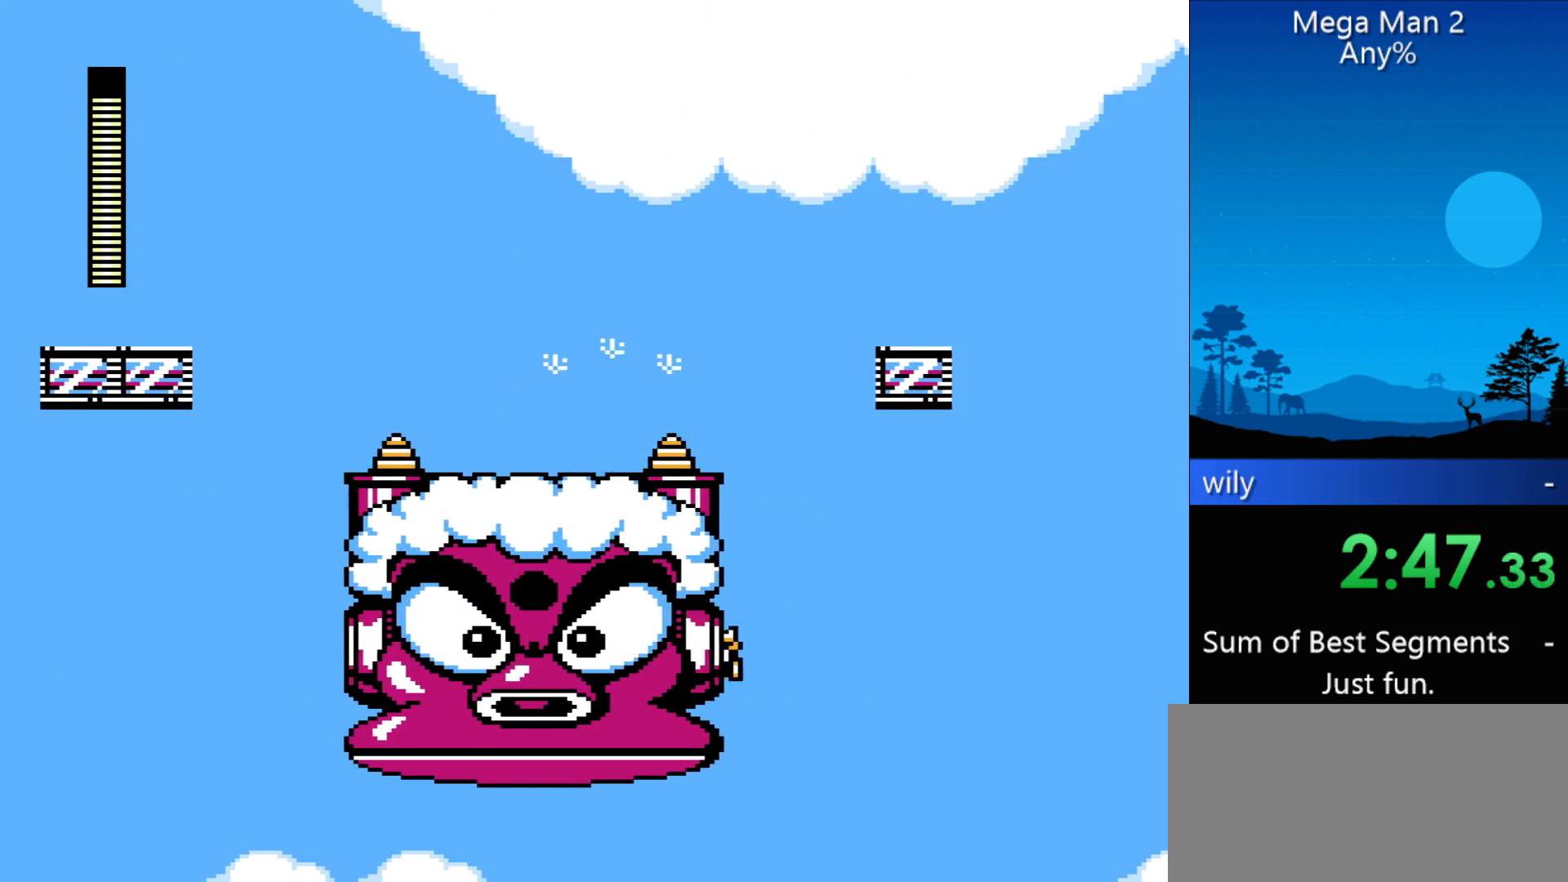
{"buttons": ["DPAD_RIGHT"], "events": []}
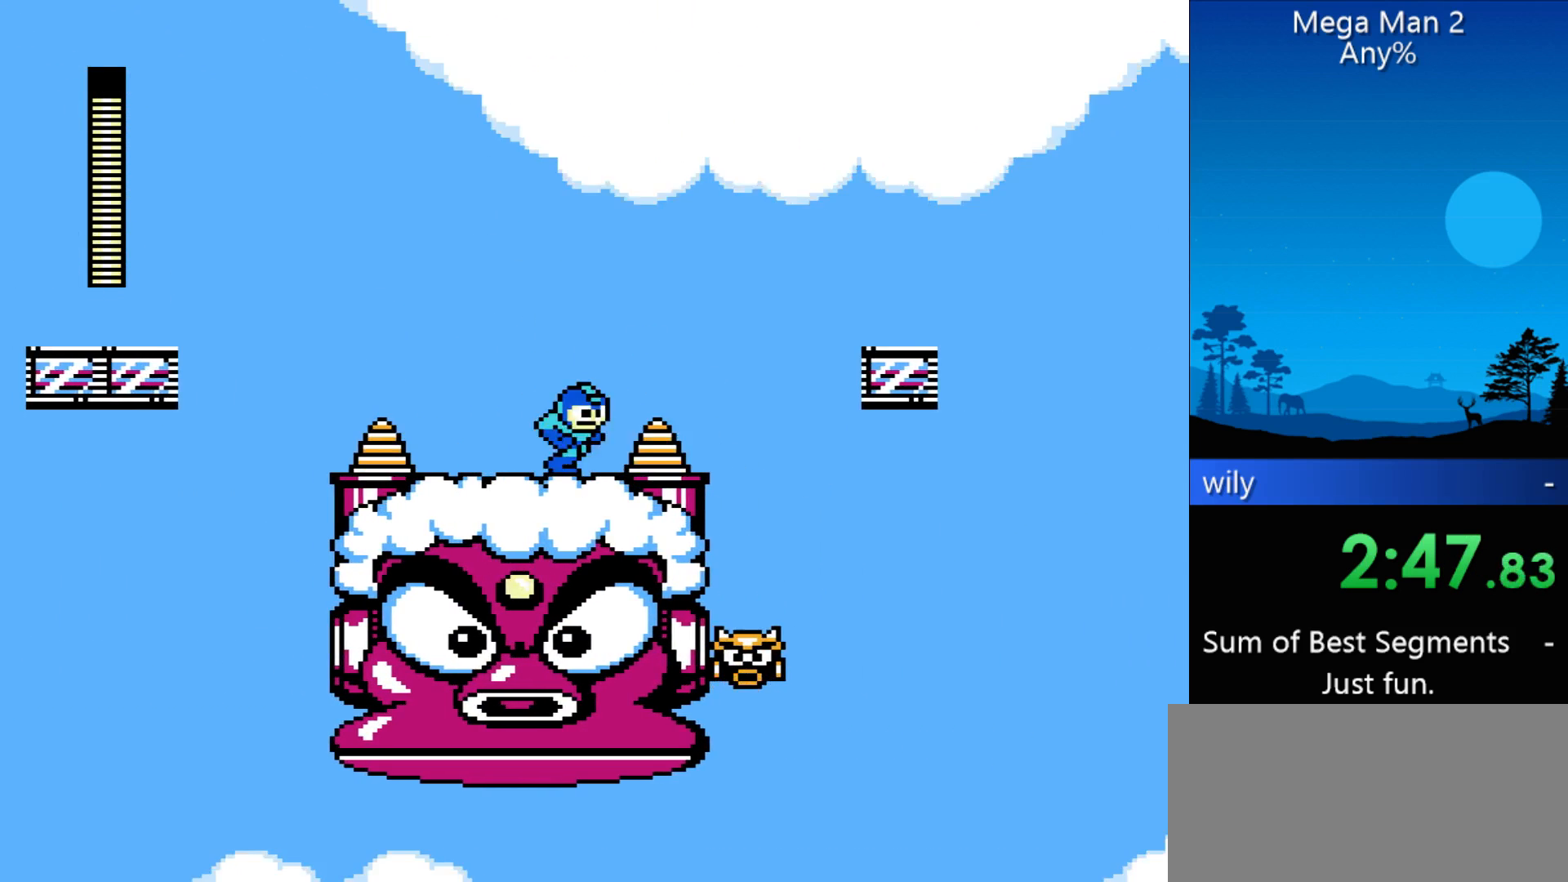
{"buttons": ["DPAD_RIGHT"], "events": []}
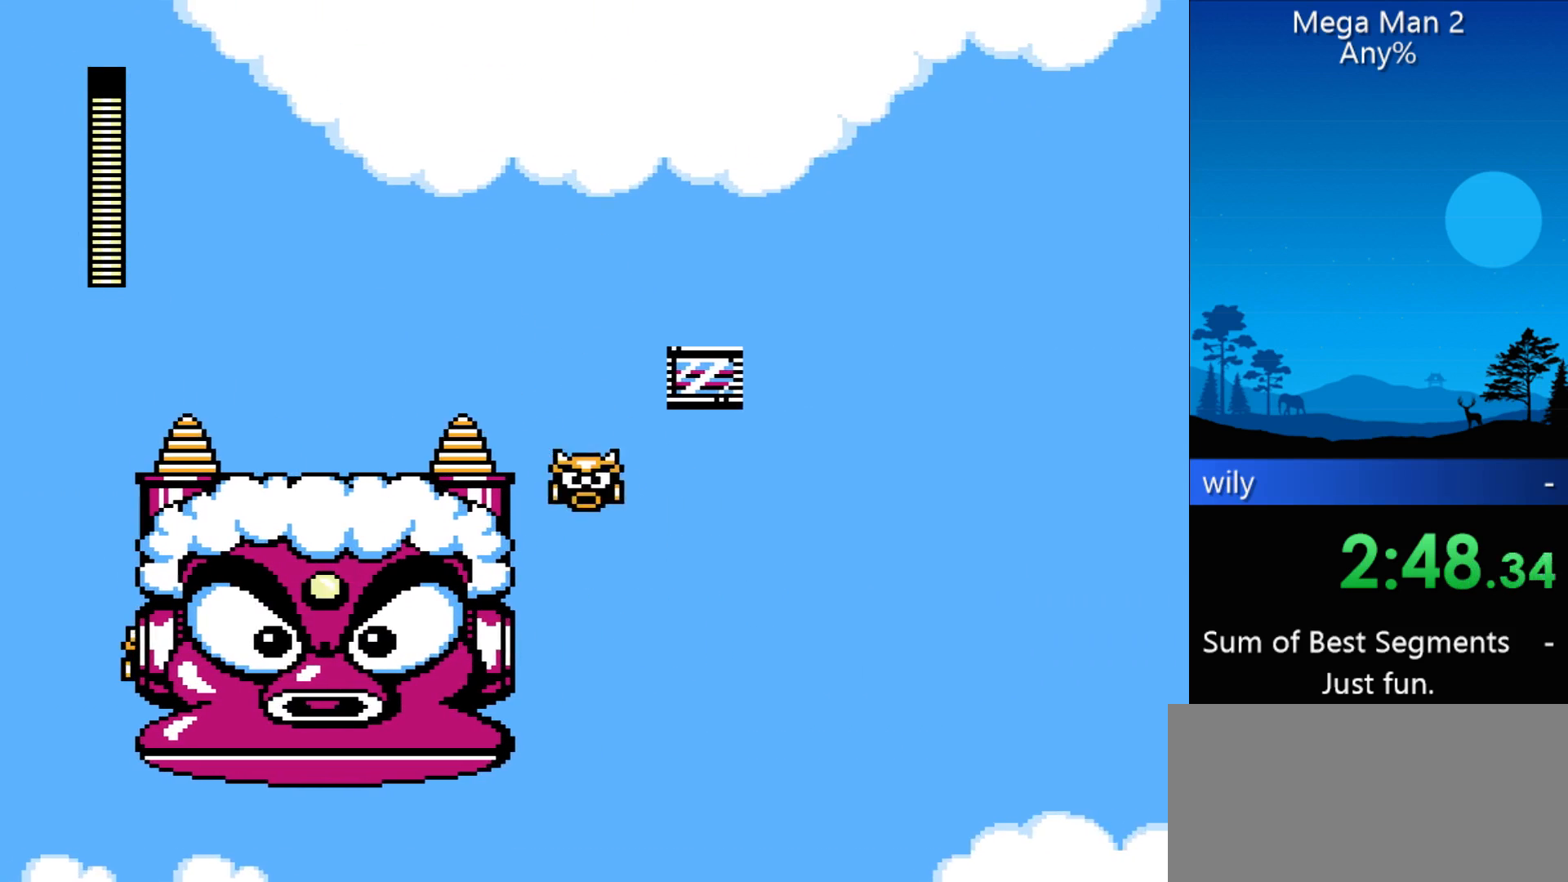
{"buttons": [], "events": [[233, "START", "down"], [300, "DPAD_RIGHT", "up"], [367, "START", "up"]]}
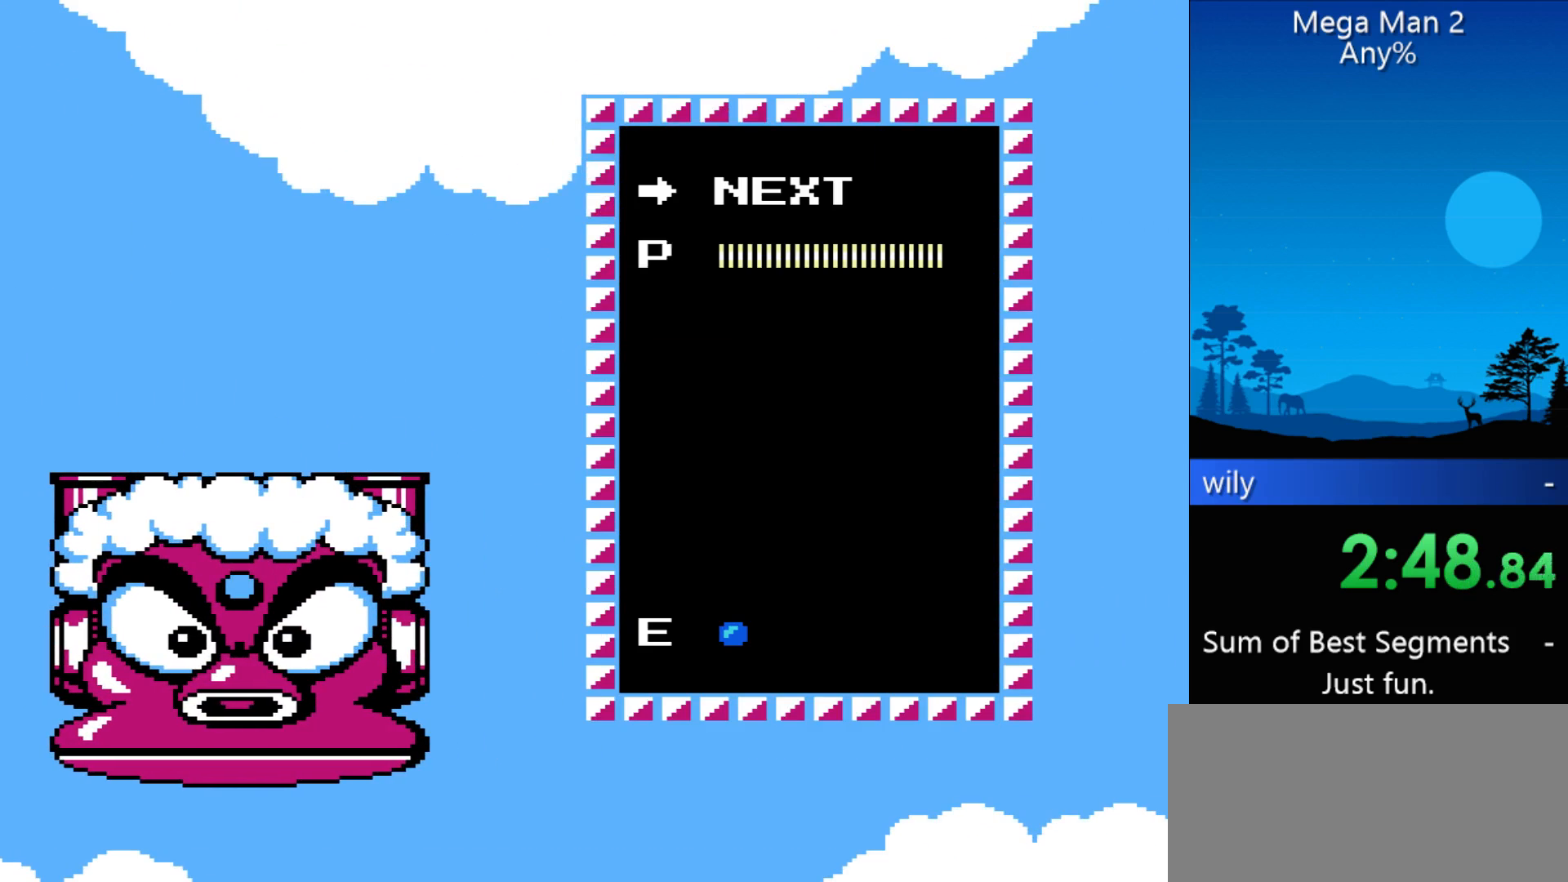
{"buttons": [], "events": []}
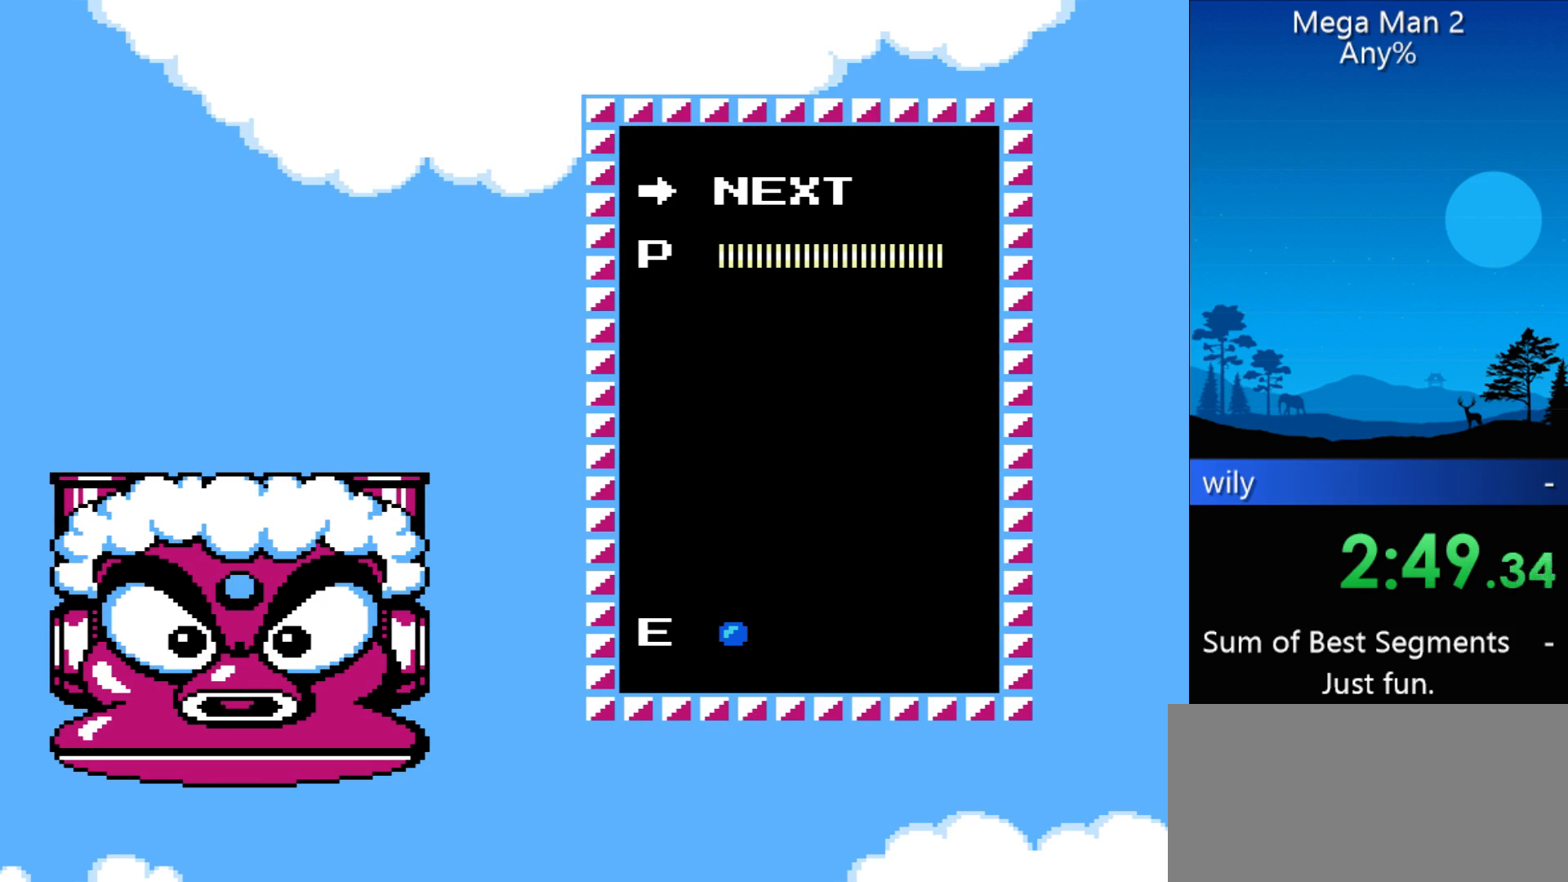
{"buttons": ["DPAD_RIGHT"], "events": [[100, "DPAD_UP", "down"], [167, "DPAD_UP", "up"], [267, "START", "down"], [333, "START", "up"], [500, "DPAD_RIGHT", "down"]]}
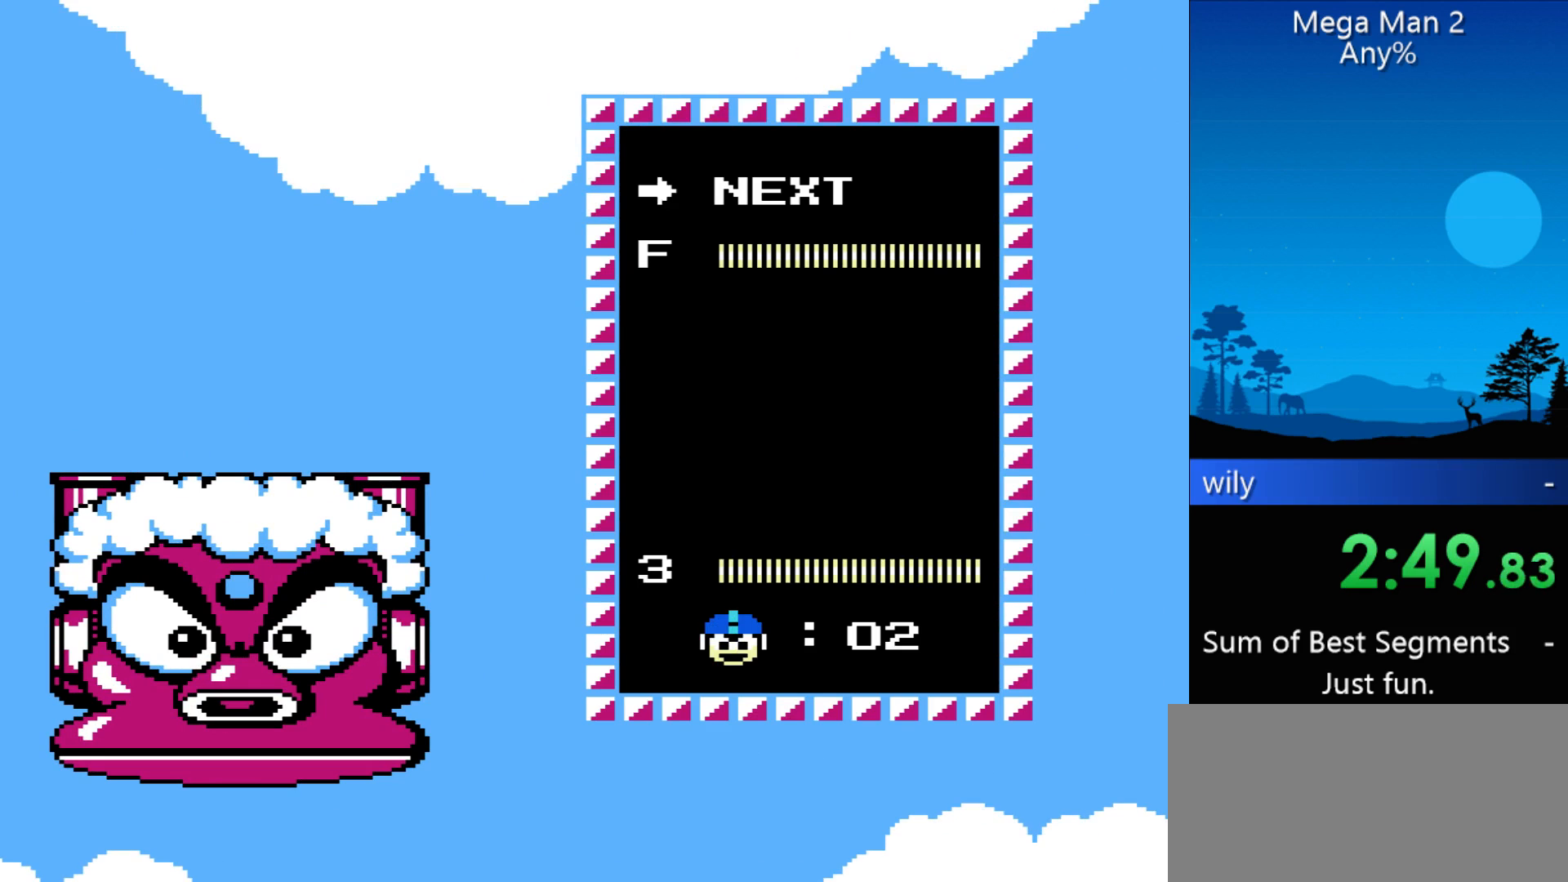
{"buttons": ["START"], "events": [[67, "DPAD_RIGHT", "up"], [300, "DPAD_DOWN", "down"], [400, "DPAD_DOWN", "up"], [500, "START", "down"]]}
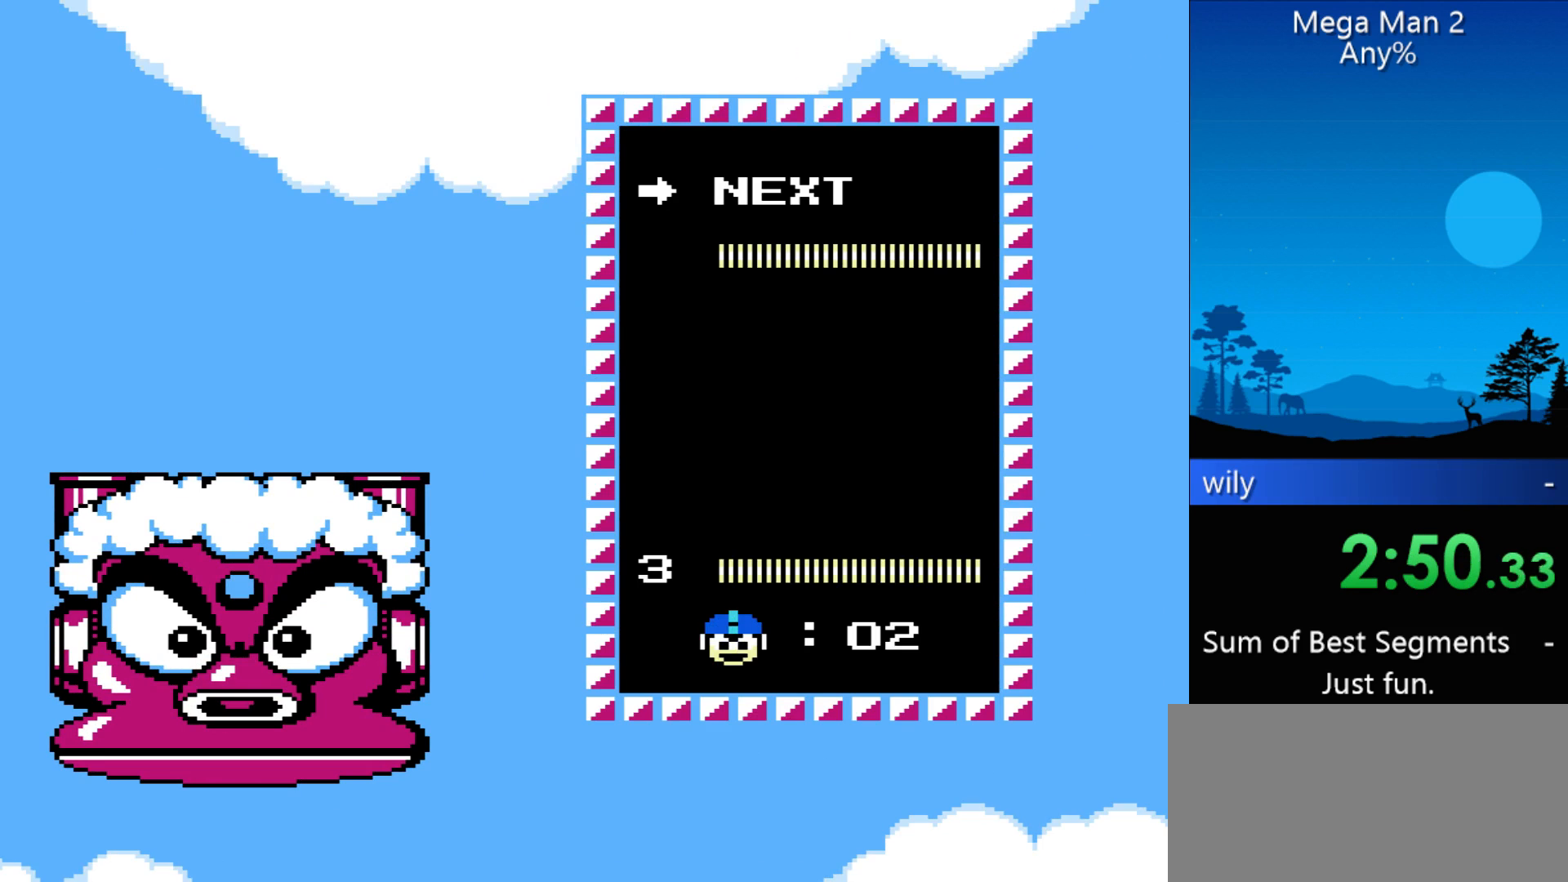
{"buttons": ["B"], "events": [[100, "START", "up"], [133, "B", "down"], [200, "B", "up"], [333, "B", "down"], [433, "B", "up"], [467, "B", "down"]]}
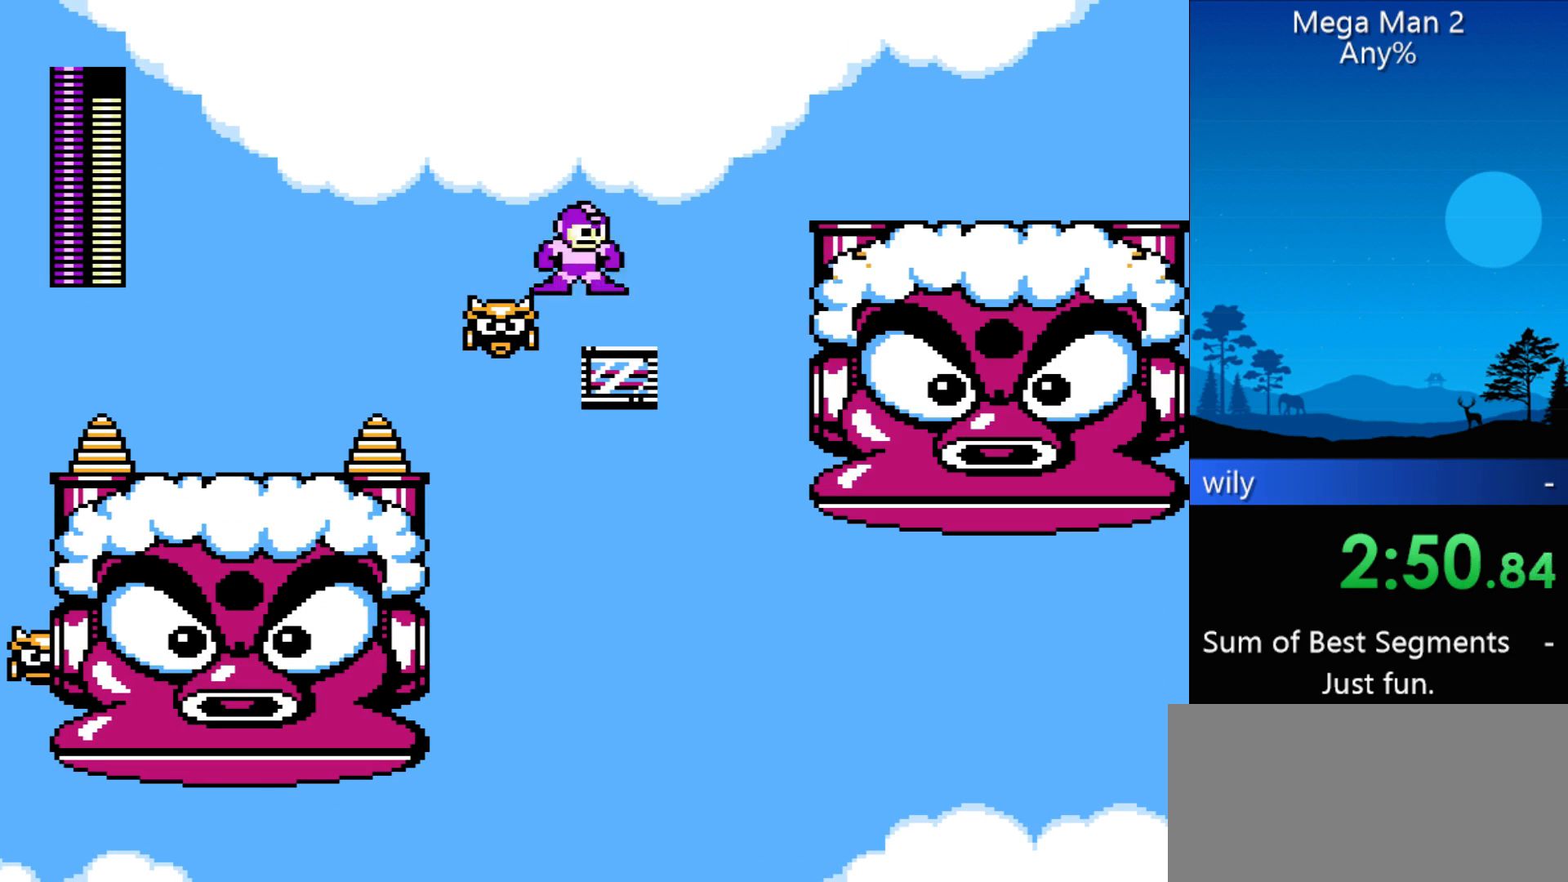
{"buttons": ["DPAD_RIGHT"], "events": [[33, "B", "up"], [67, "B", "down"], [100, "B", "up"], [167, "B", "down"], [267, "B", "up"], [500, "DPAD_RIGHT", "down"]]}
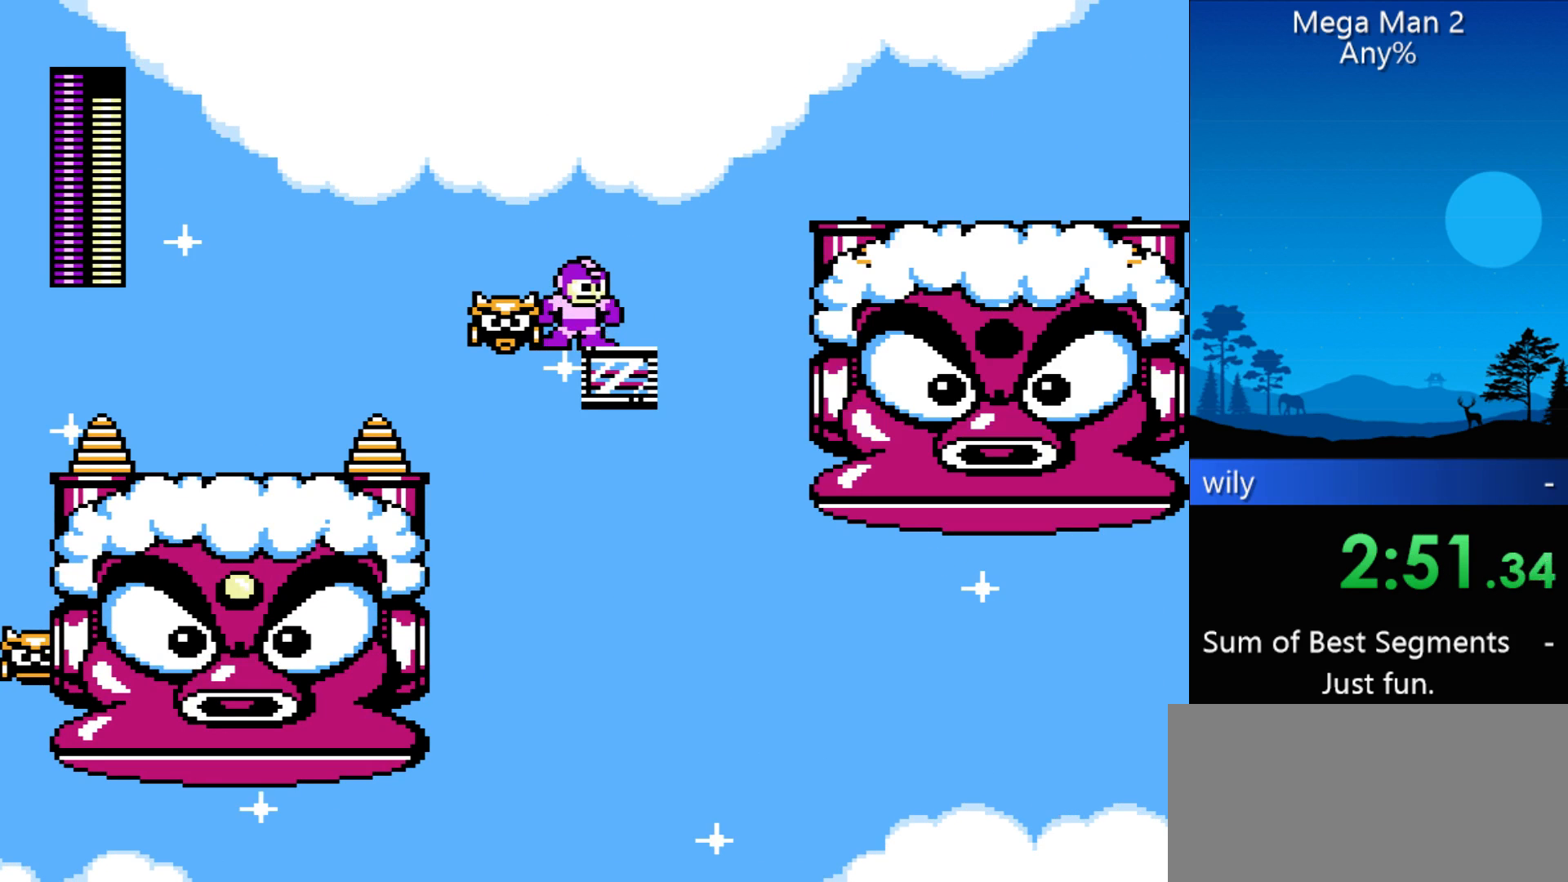
{"buttons": ["DPAD_RIGHT"], "events": []}
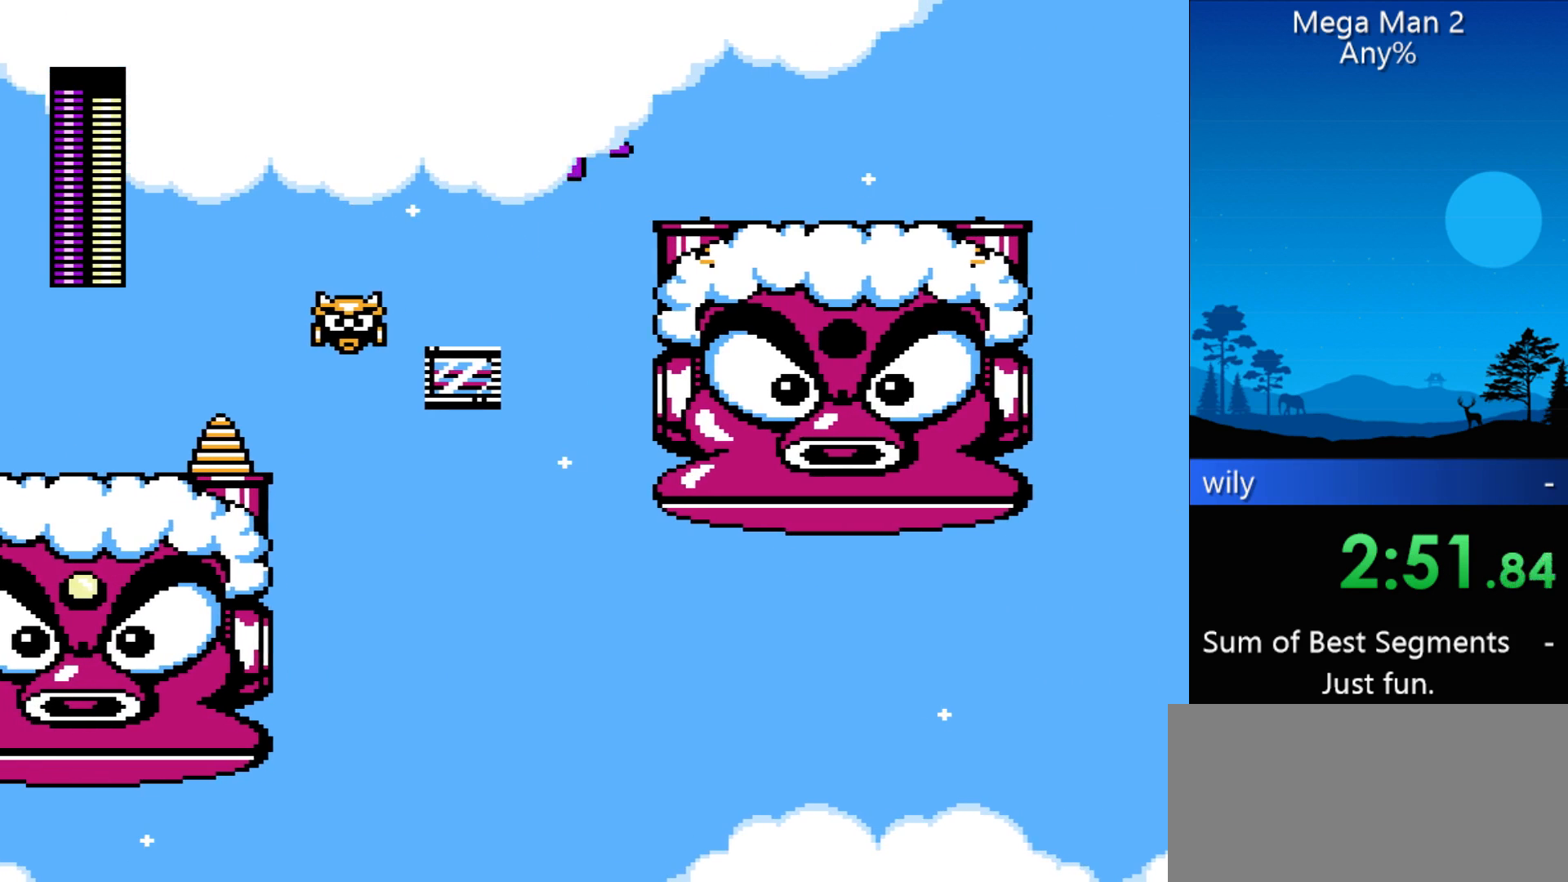
{"buttons": ["DPAD_RIGHT"], "events": []}
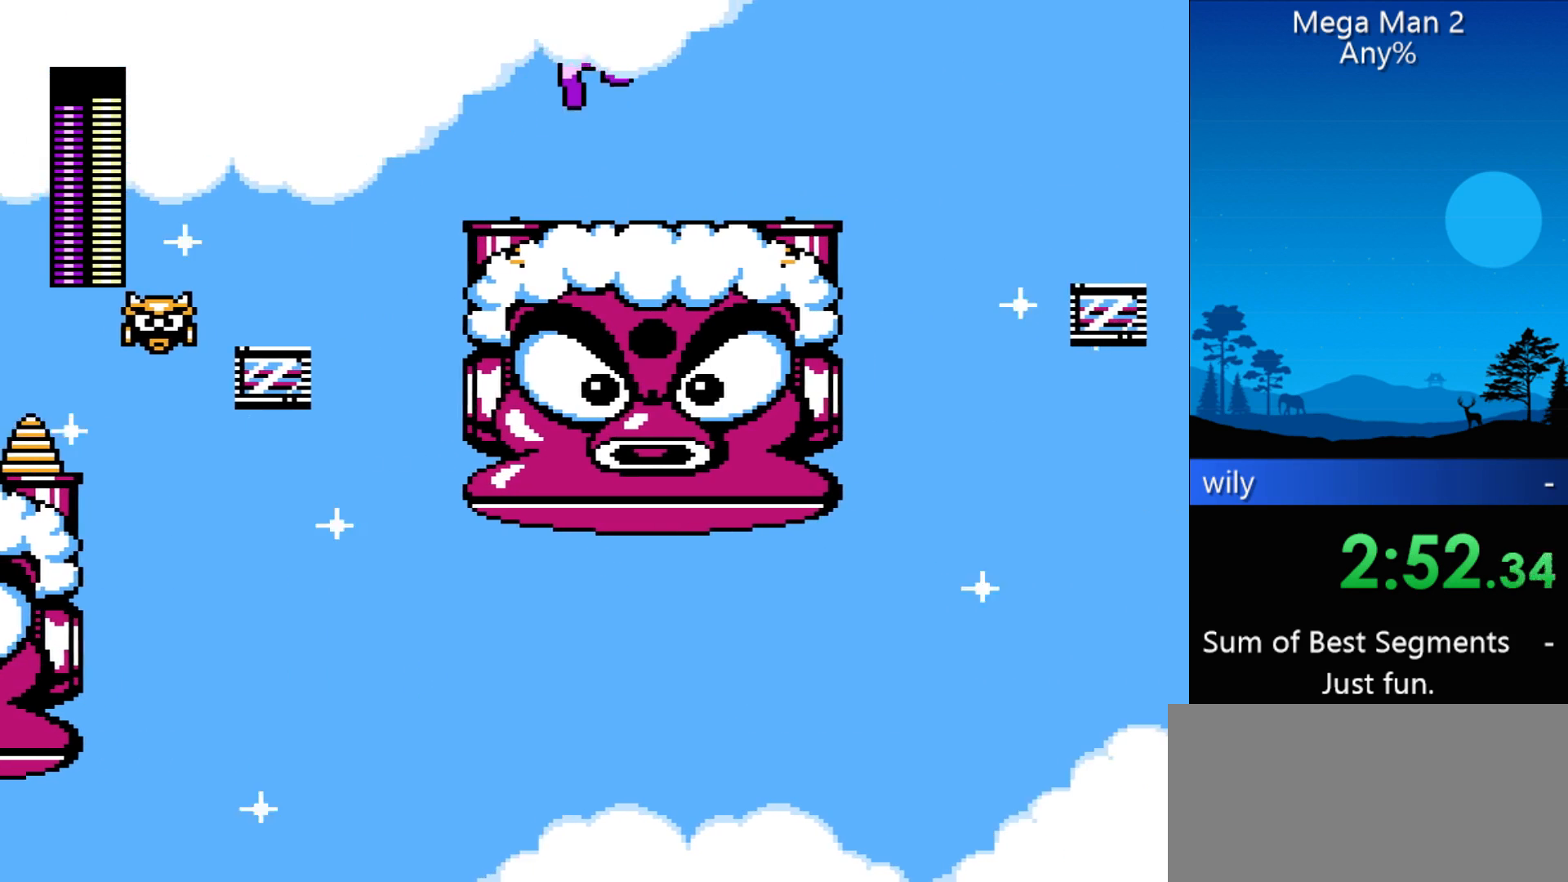
{"buttons": ["DPAD_RIGHT"], "events": []}
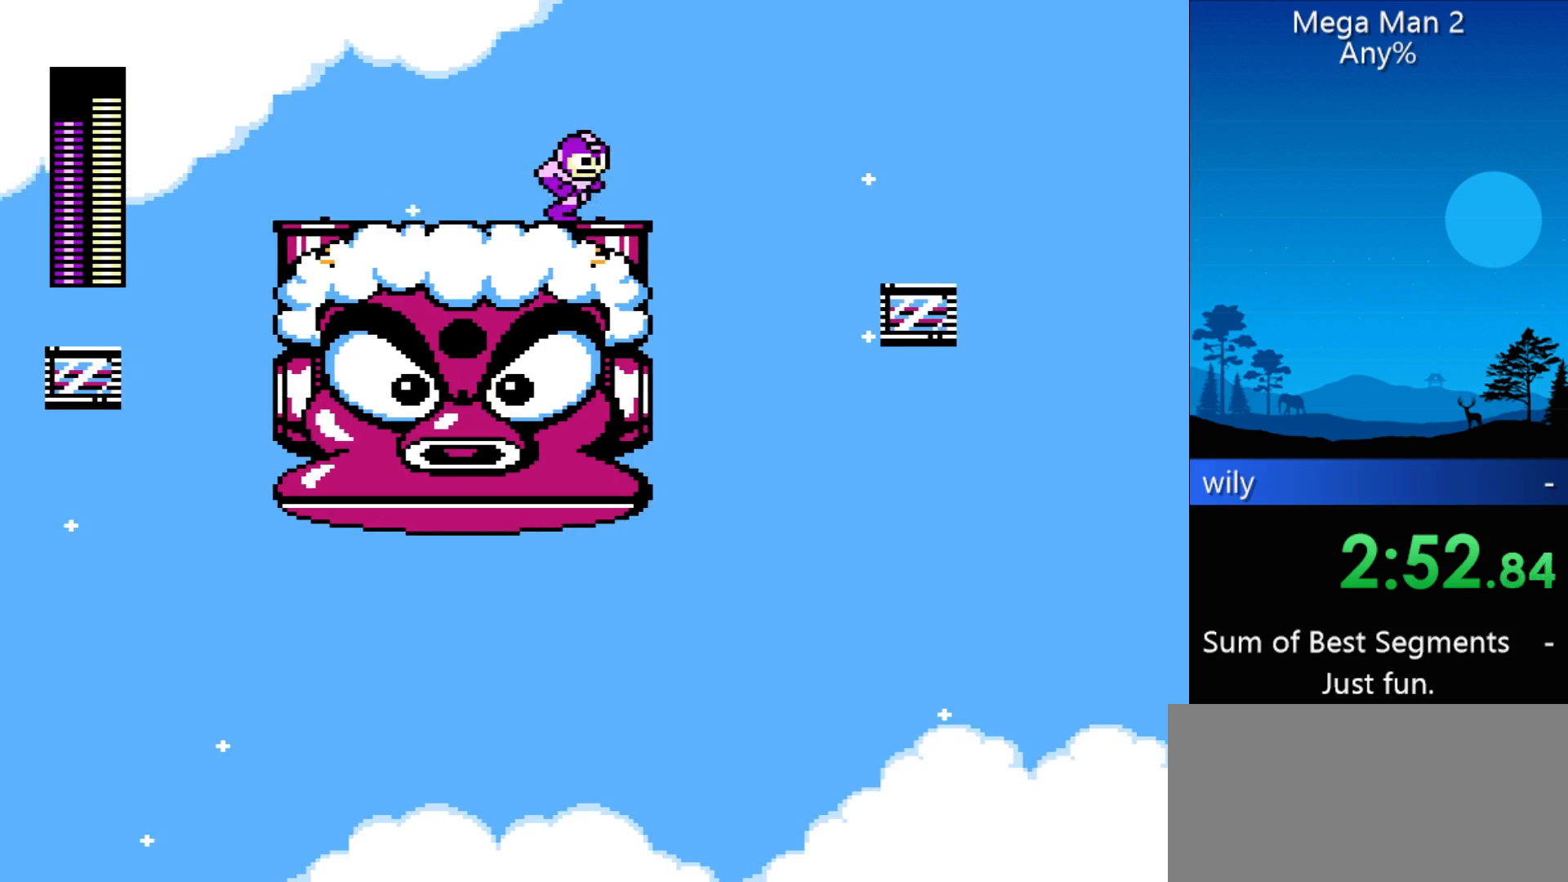
{"buttons": ["DPAD_RIGHT"], "events": []}
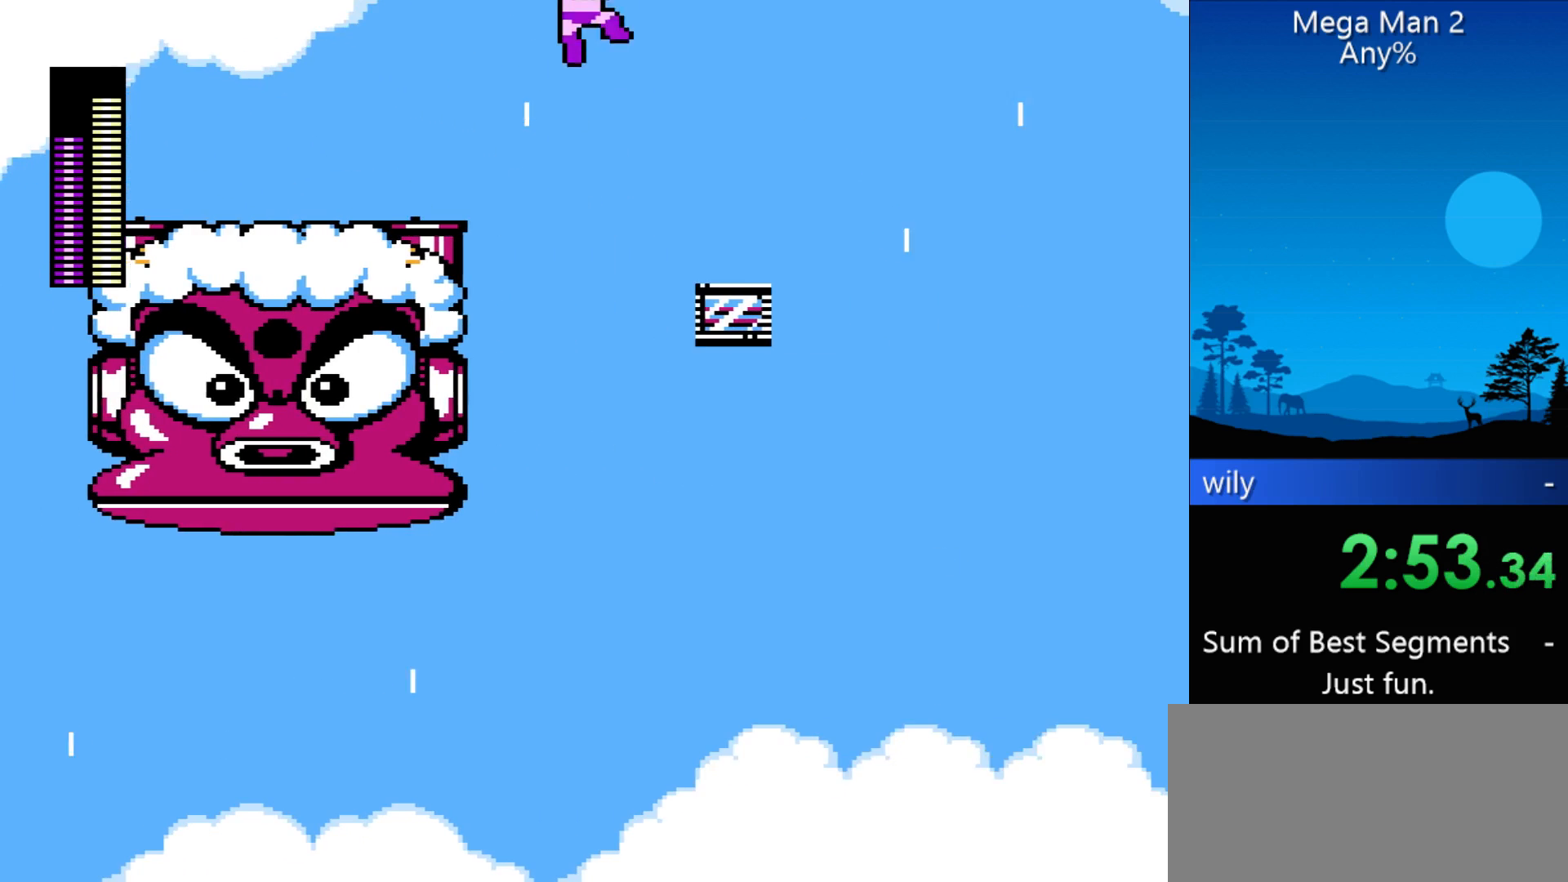
{"buttons": ["DPAD_RIGHT"], "events": []}
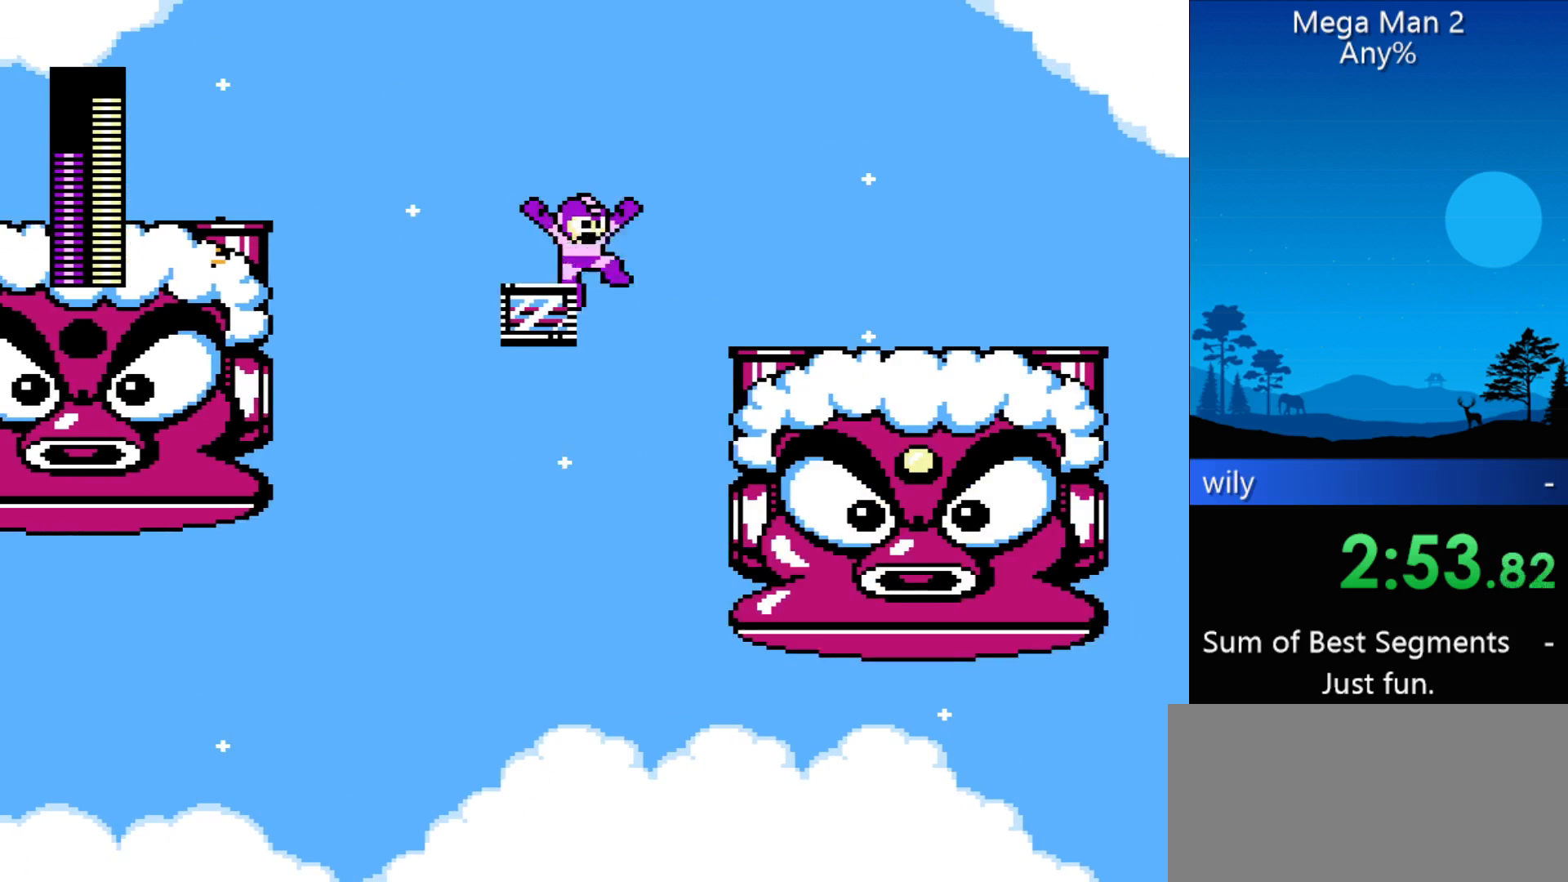
{"buttons": ["DPAD_RIGHT"], "events": []}
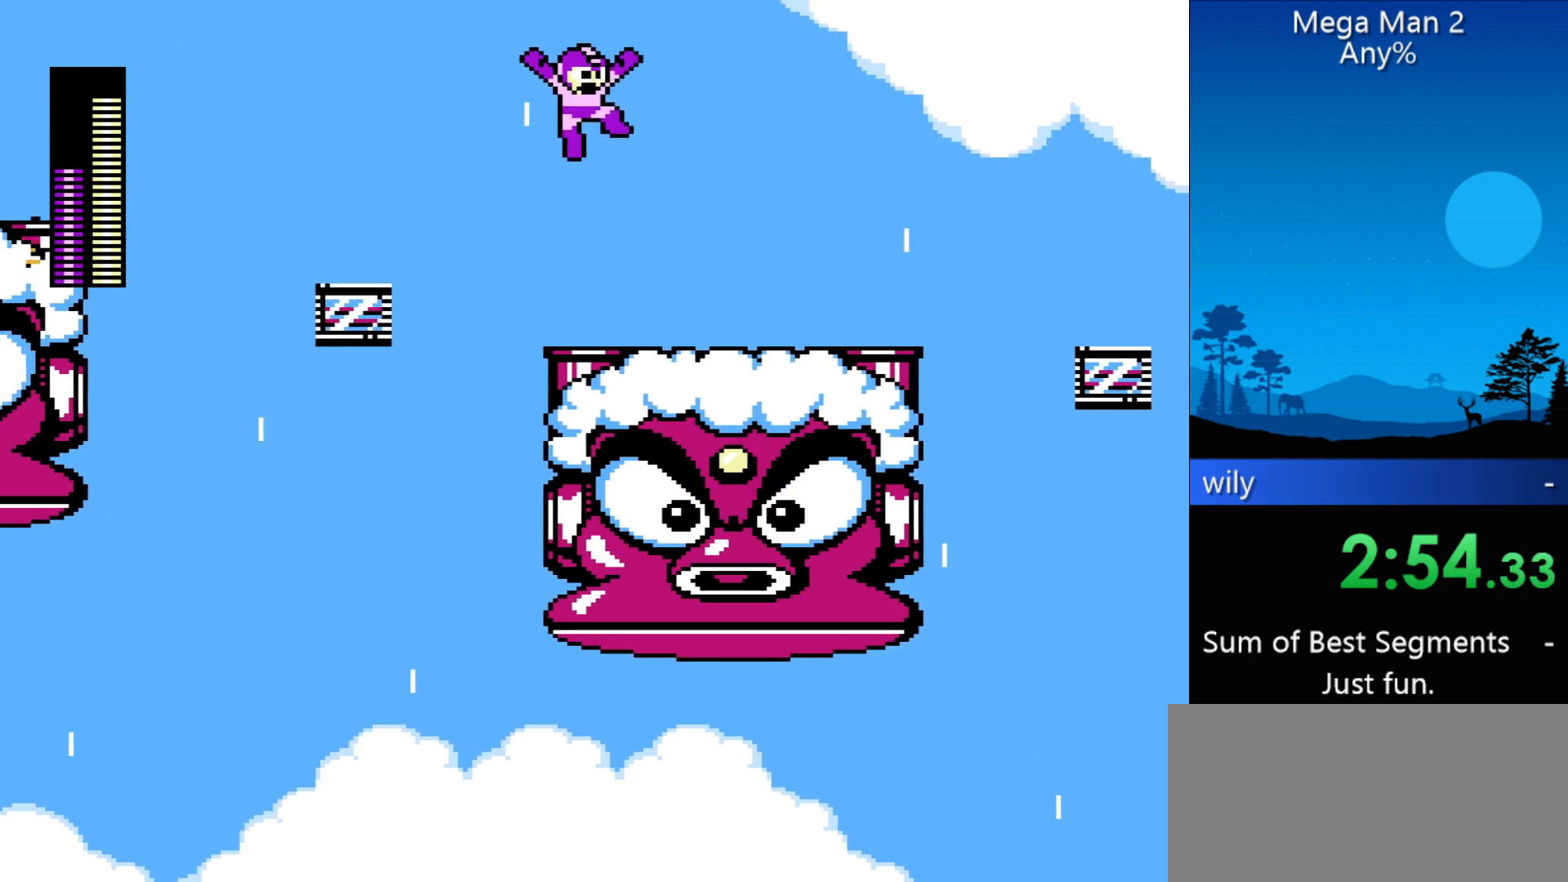
{"buttons": ["DPAD_RIGHT"], "events": []}
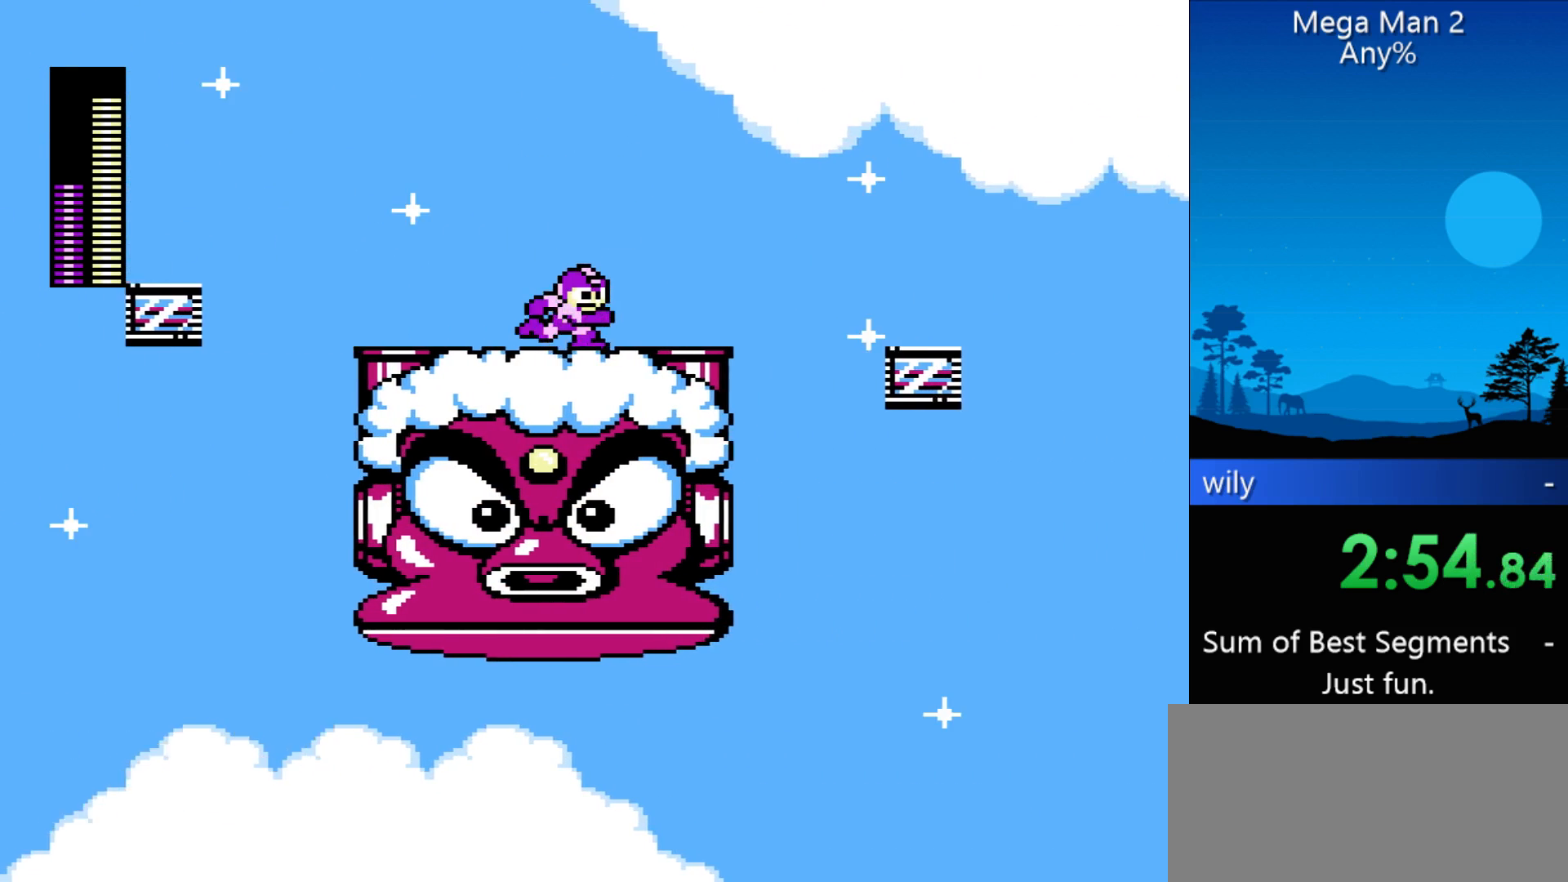
{"buttons": ["DPAD_RIGHT"], "events": []}
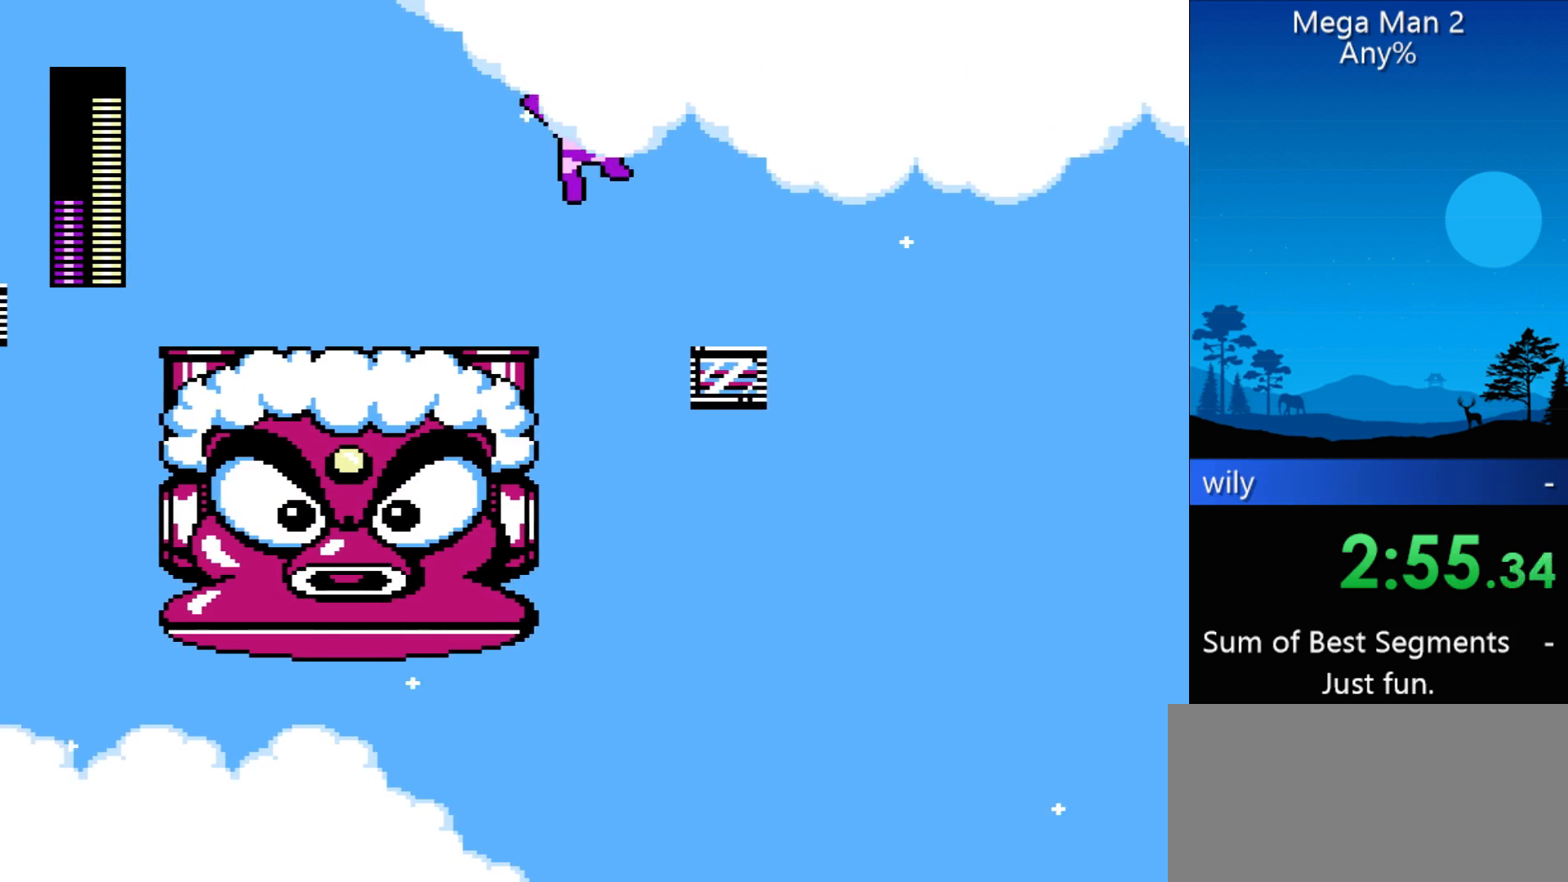
{"buttons": ["DPAD_RIGHT"], "events": []}
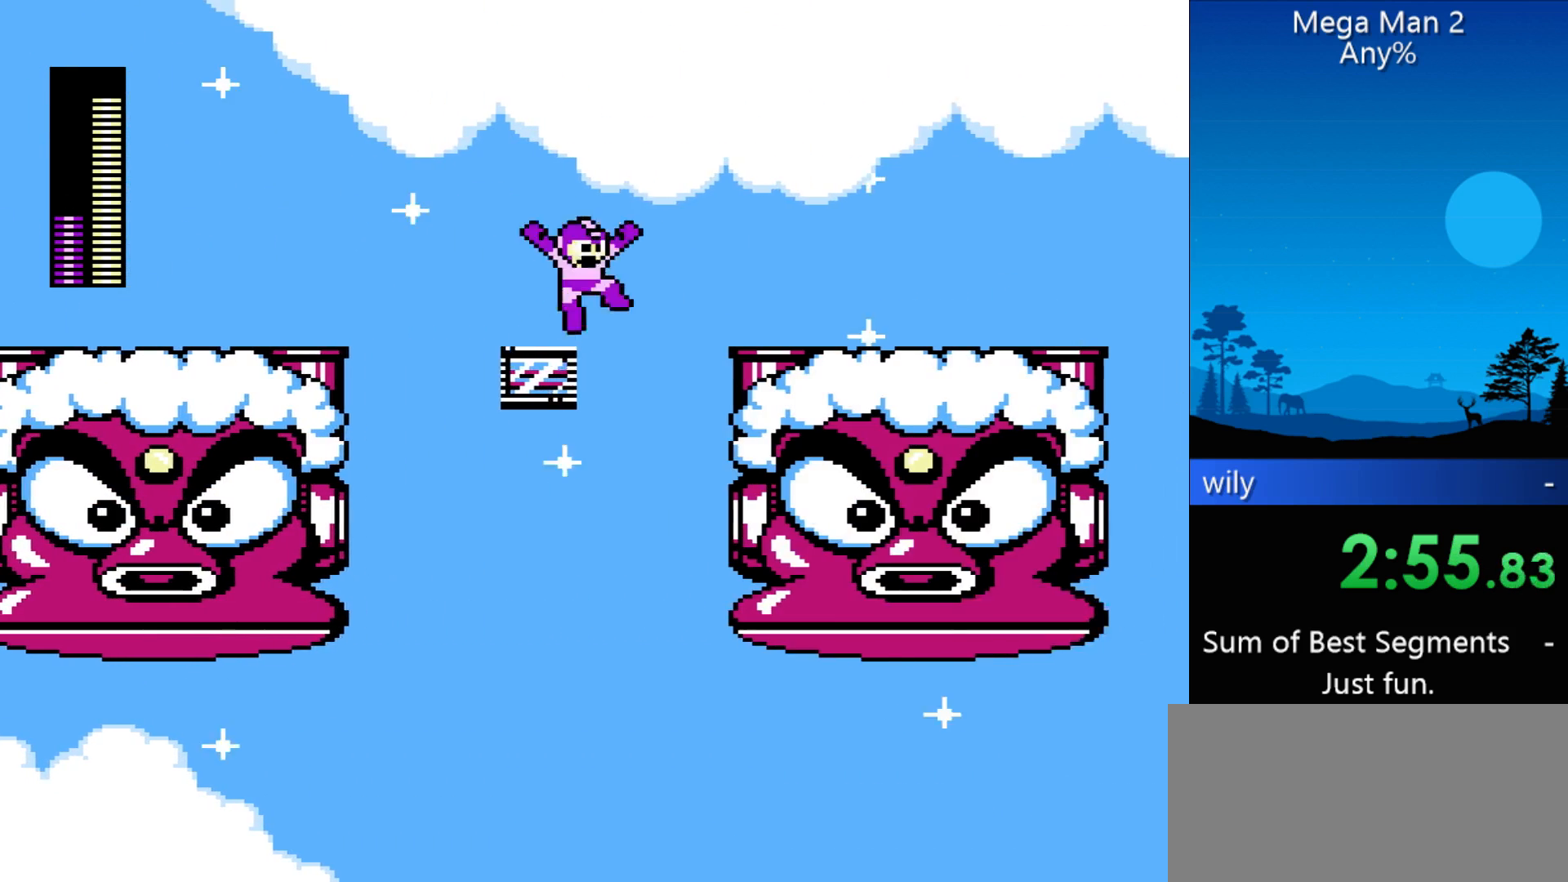
{"buttons": ["DPAD_RIGHT"], "events": []}
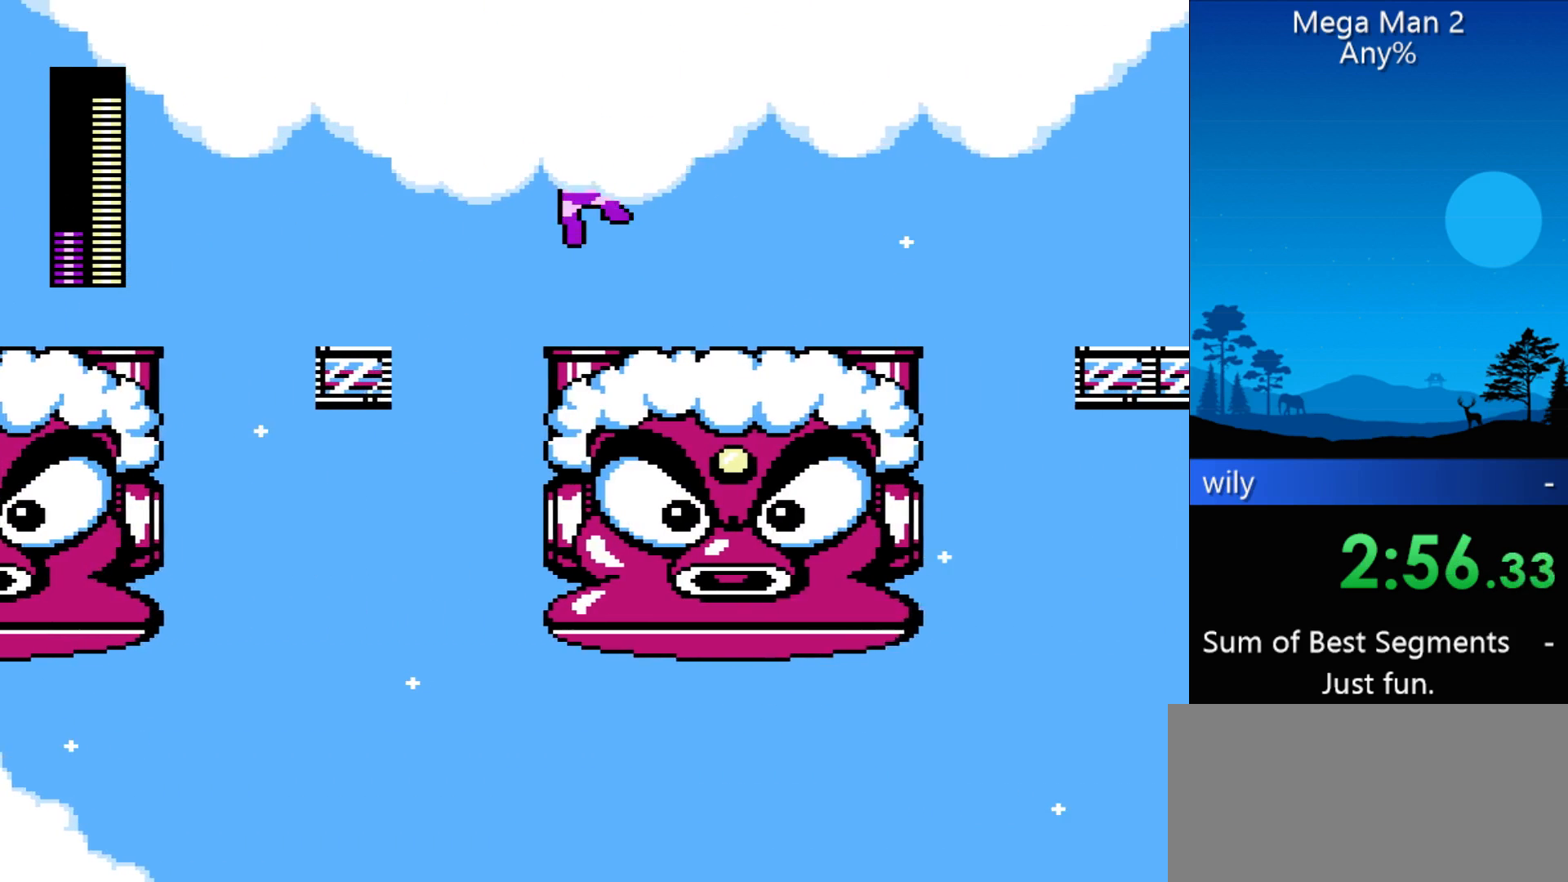
{"buttons": ["DPAD_RIGHT"], "events": []}
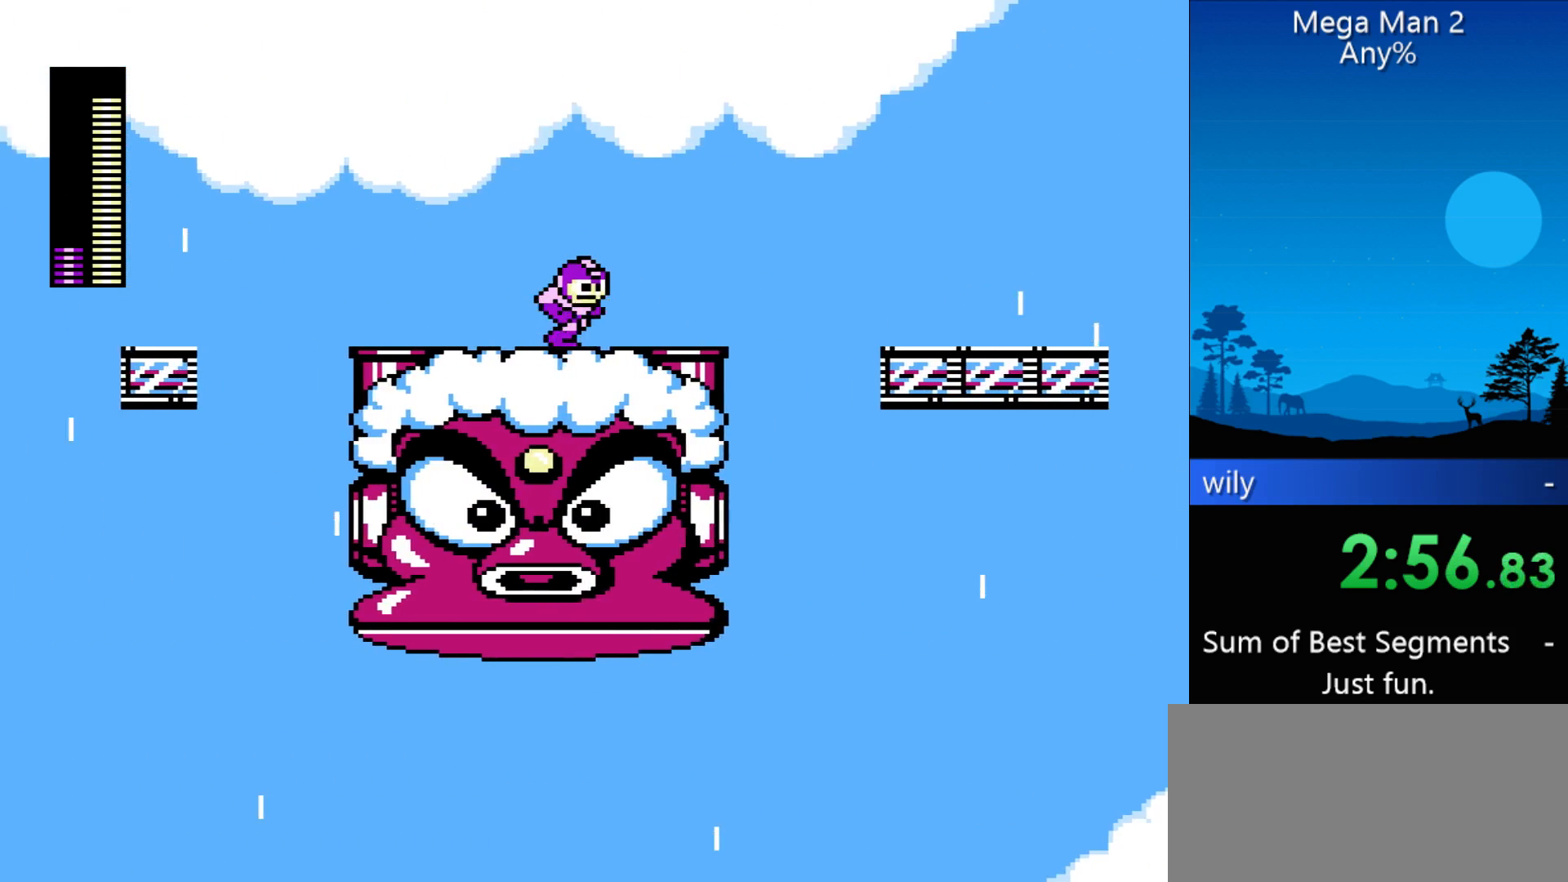
{"buttons": ["DPAD_RIGHT"], "events": []}